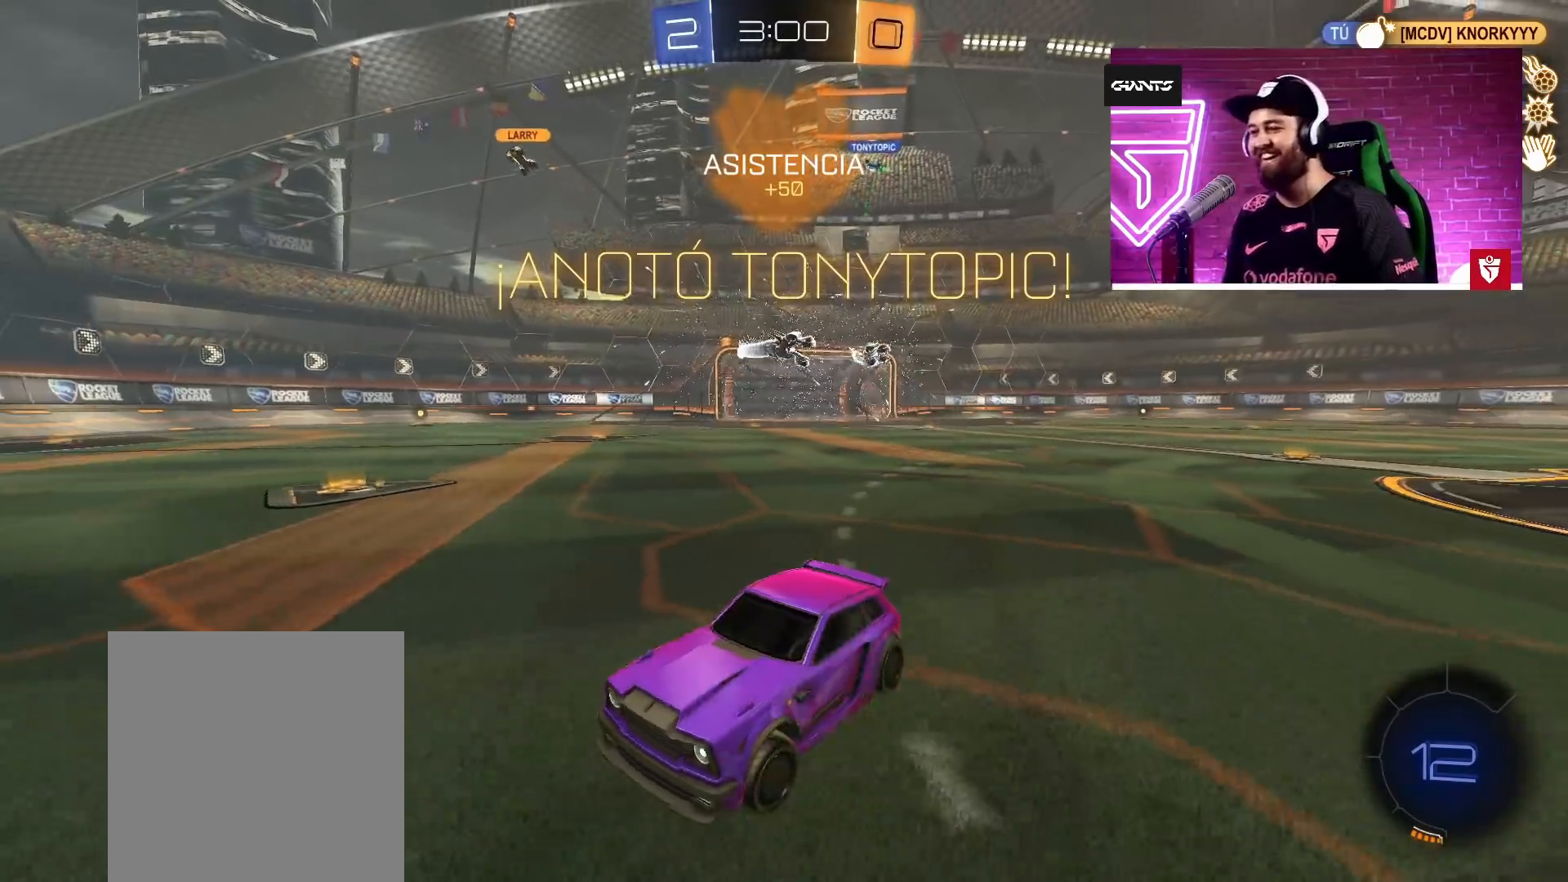
Gameplay with a controller (PlayStation layout); each line is a JSON object with the inputs held at the frame after it. "events" lists button and stick changes between this image and that frame as [ms after this image, input, new state], when the widget could be followed in between.
{"buttons": [], "left_stick": "center", "right_stick": "center", "events": [[17, "SQUARE", "down"], [67, "L3", "down"], [67, "left_stick", "up-left"], [117, "SQUARE", "up"], [167, "SQUARE", "down"], [333, "SQUARE", "up"], [350, "L3", "up"], [433, "L1", "up"], [450, "R2", "up"], [467, "left_stick", "center"]]}
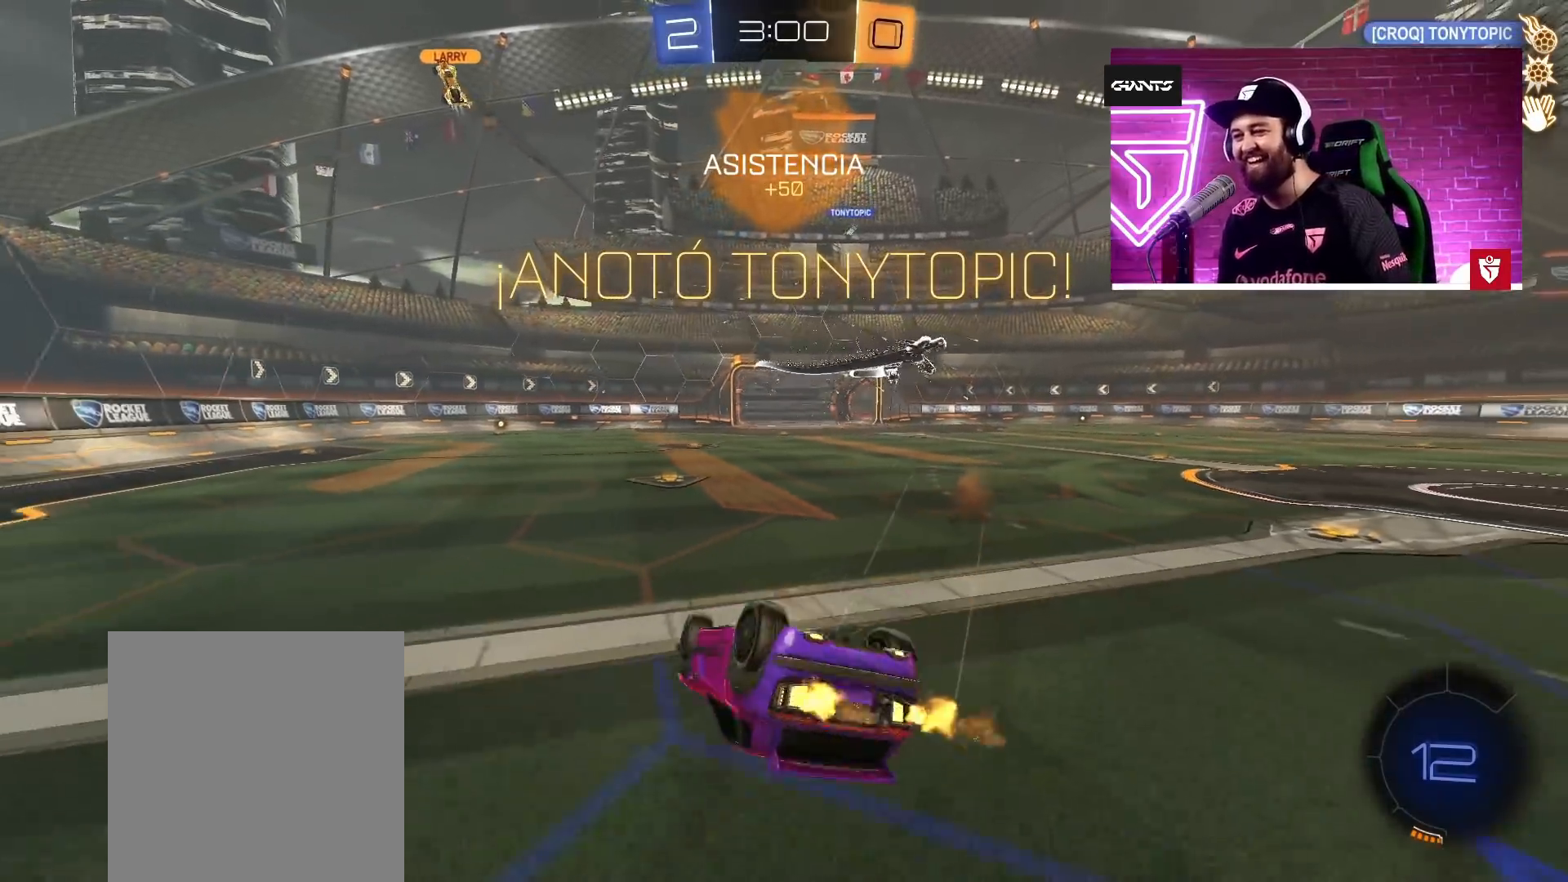
{"buttons": [], "left_stick": "center", "right_stick": "center", "events": []}
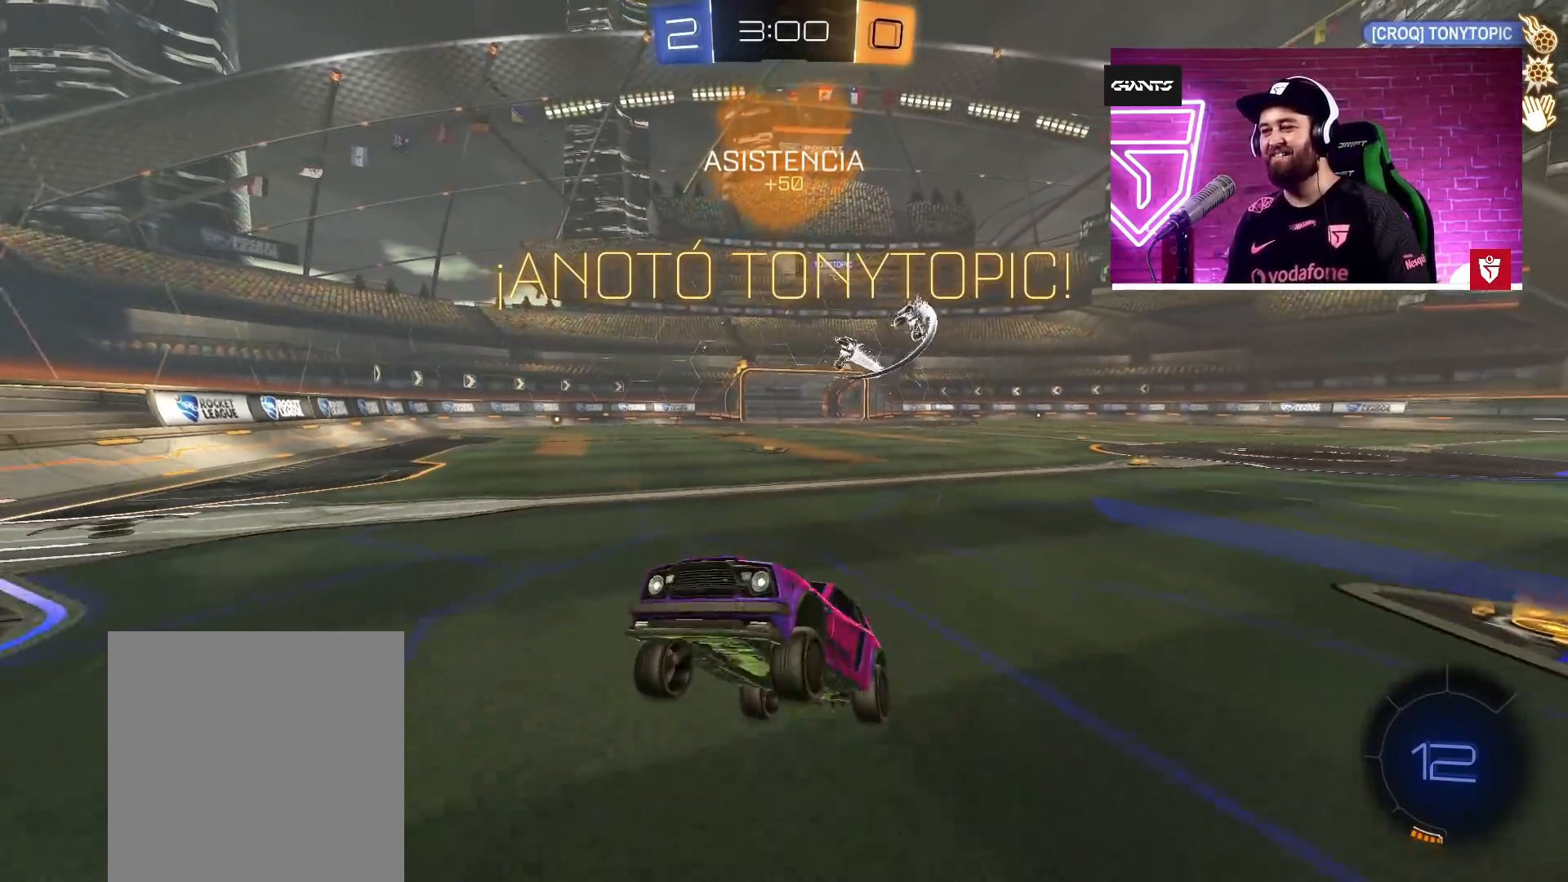
{"buttons": [], "left_stick": "up-left", "right_stick": "center", "events": [[317, "left_stick", "up-left"]]}
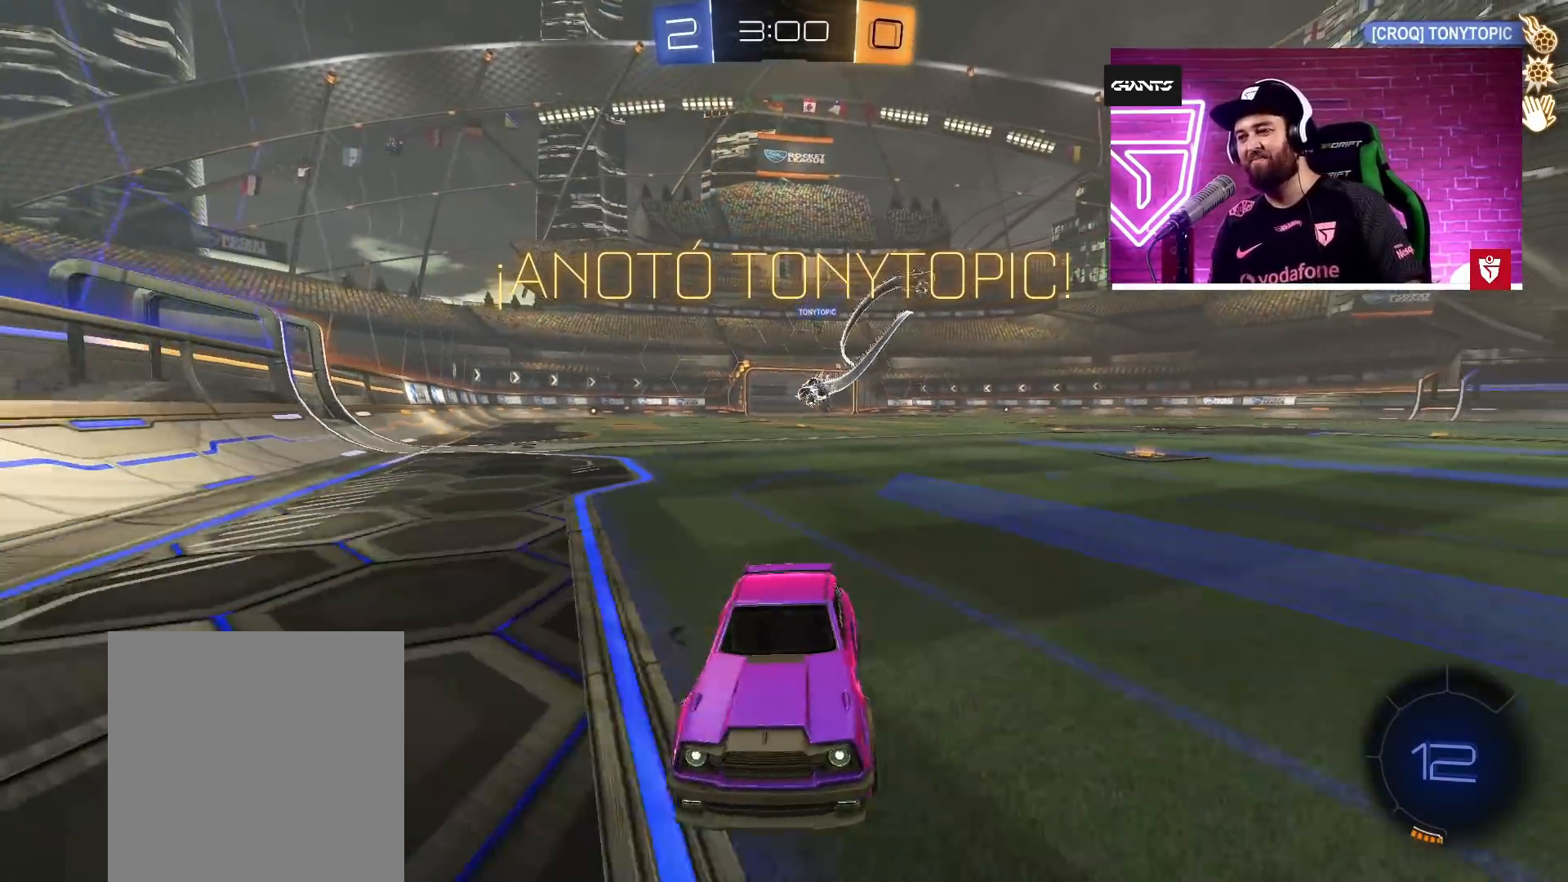
{"buttons": [], "left_stick": "center", "right_stick": "center", "events": [[67, "L1", "down"], [117, "SQUARE", "down"], [200, "SQUARE", "up"], [267, "SQUARE", "down"], [350, "L1", "up"], [400, "SQUARE", "up"], [400, "left_stick", "center"]]}
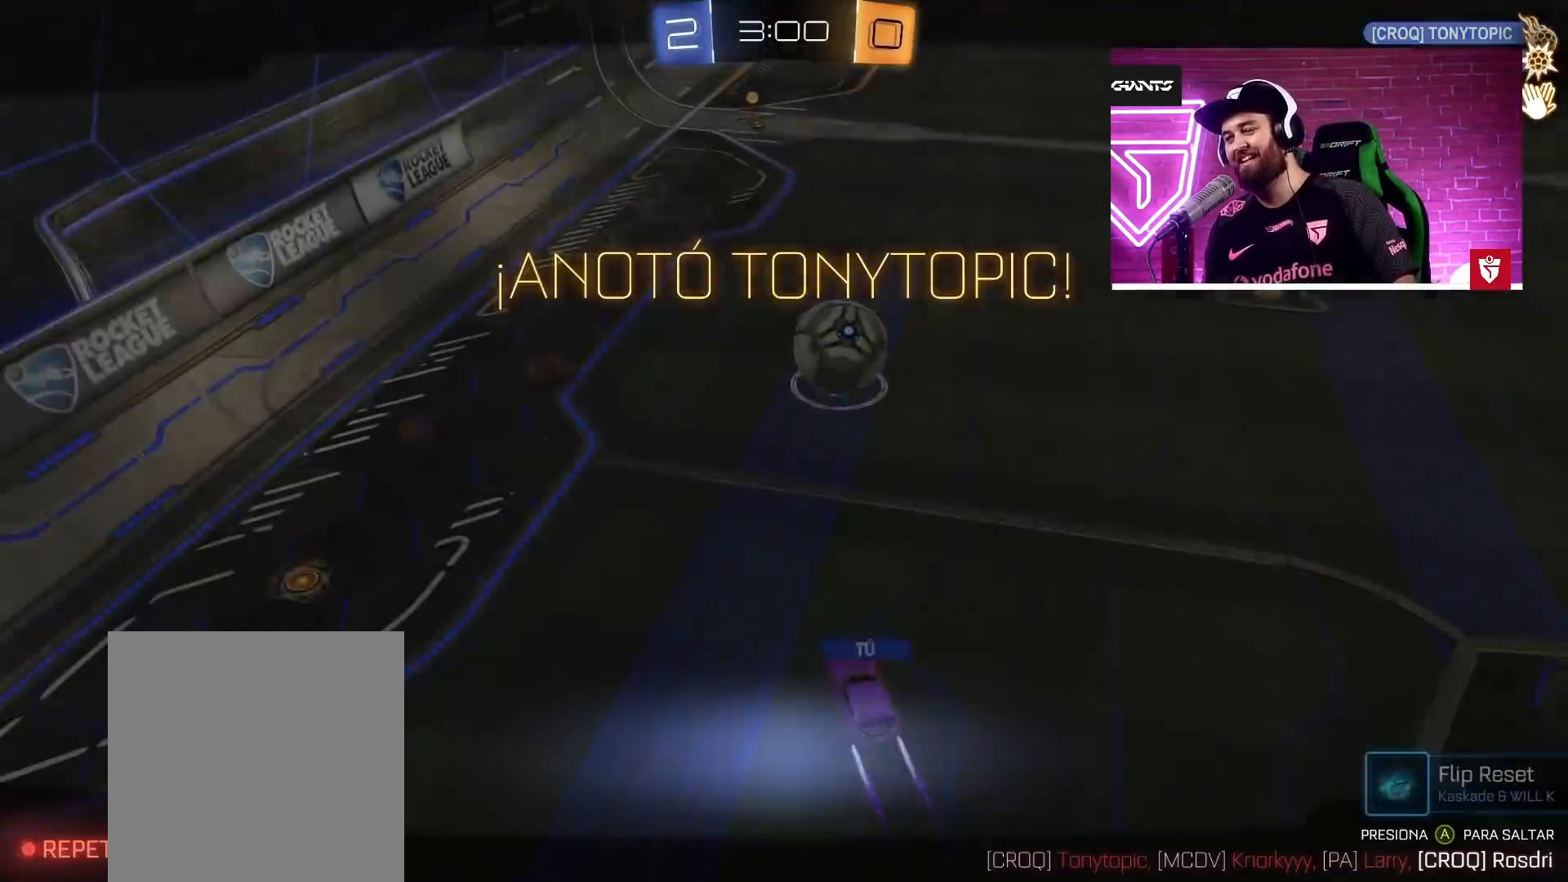
{"buttons": [], "left_stick": "center", "right_stick": "center", "events": []}
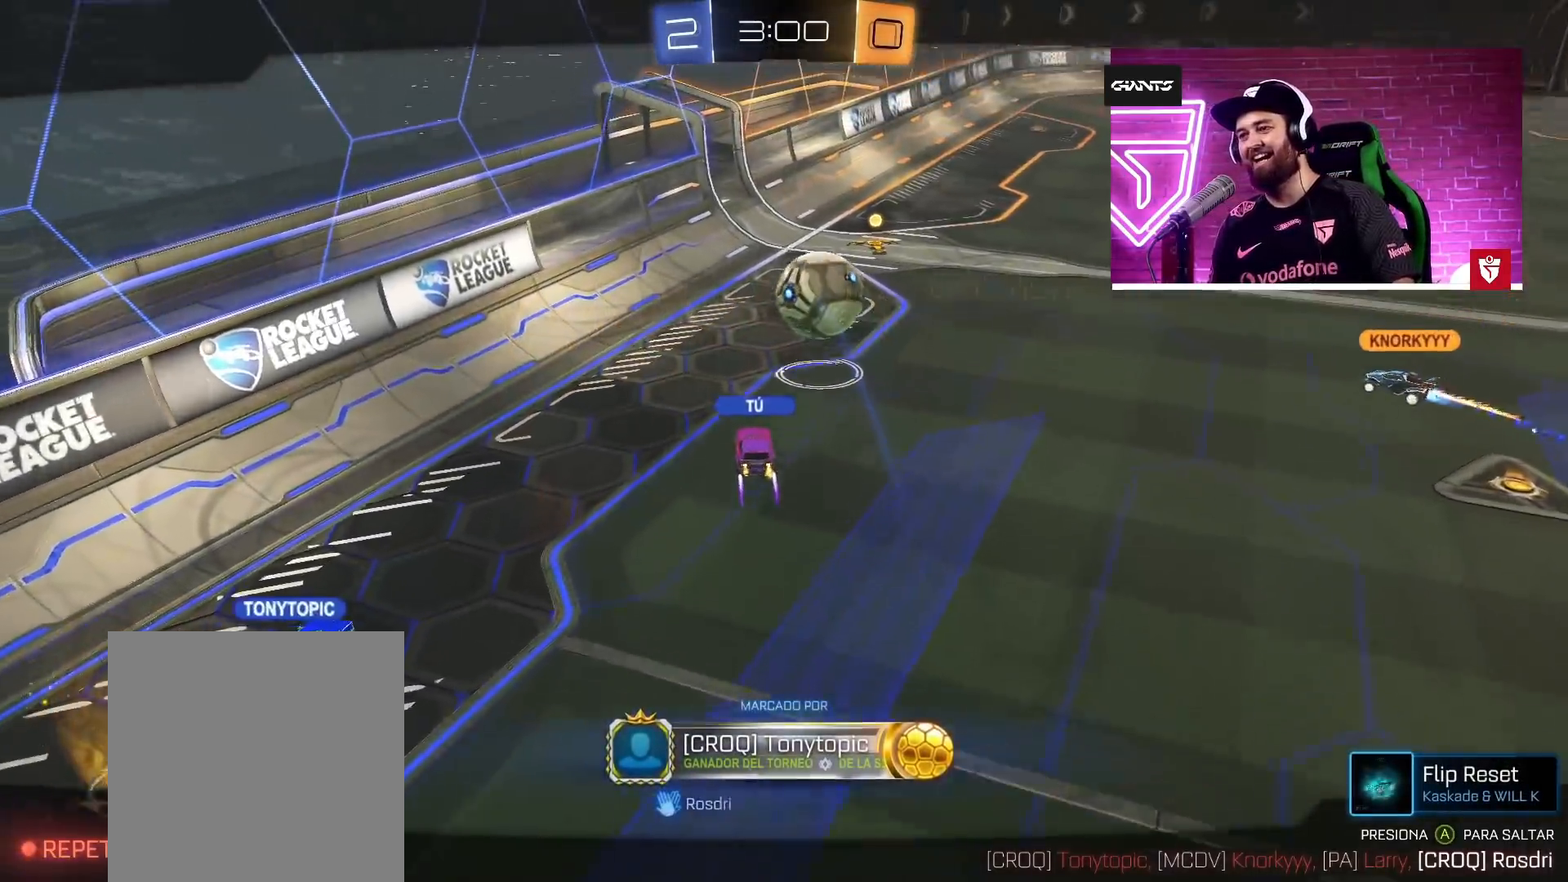
{"buttons": [], "left_stick": "center", "right_stick": "center", "events": []}
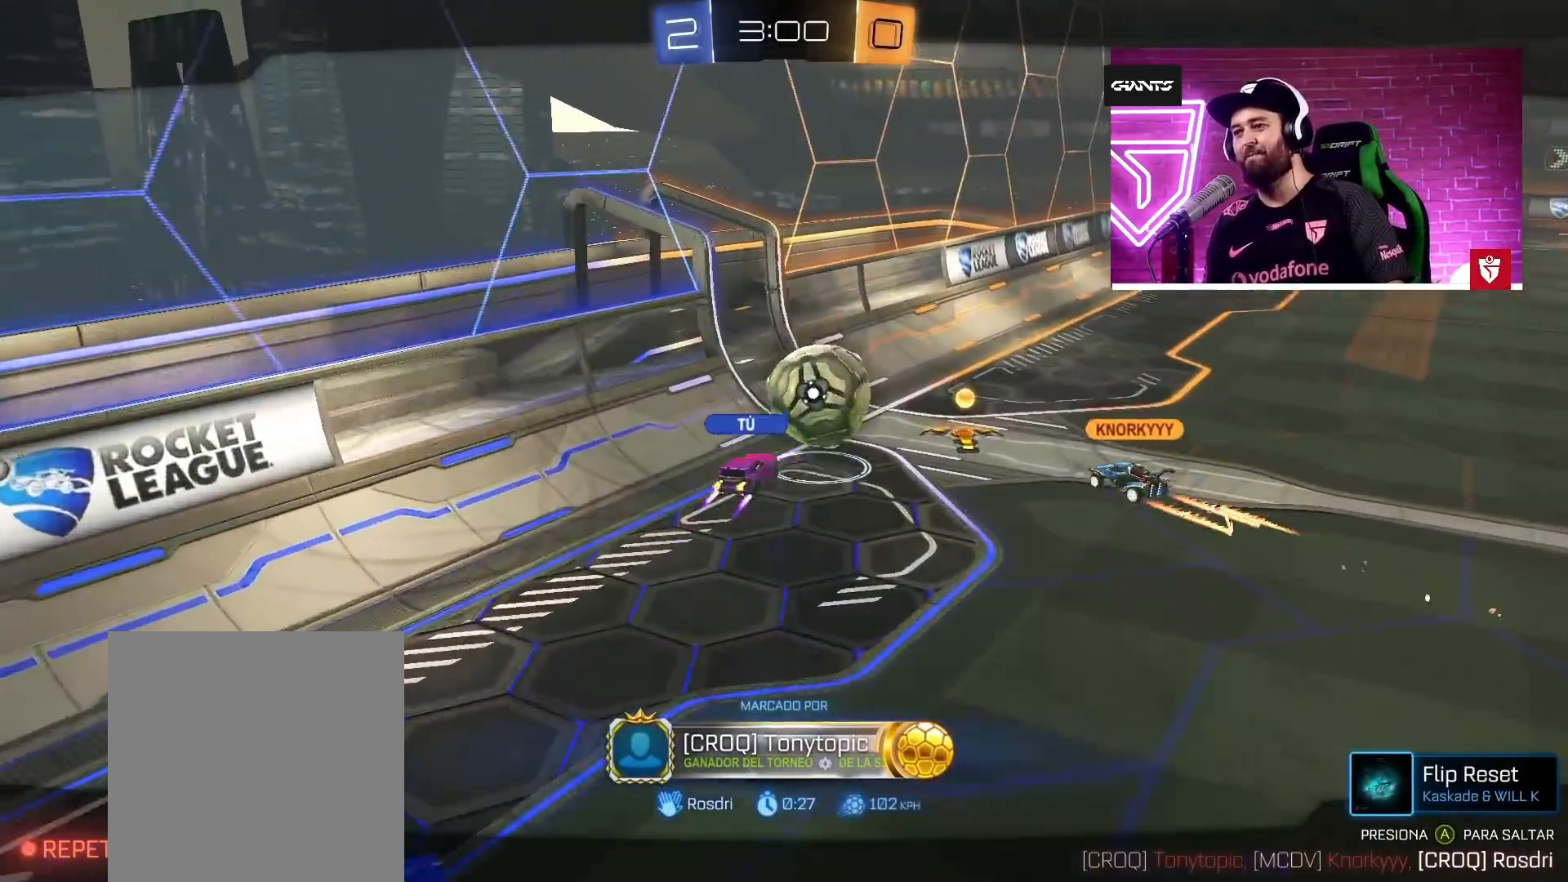
{"buttons": ["CROSS"], "left_stick": "center", "right_stick": "center", "events": [[333, "CROSS", "down"]]}
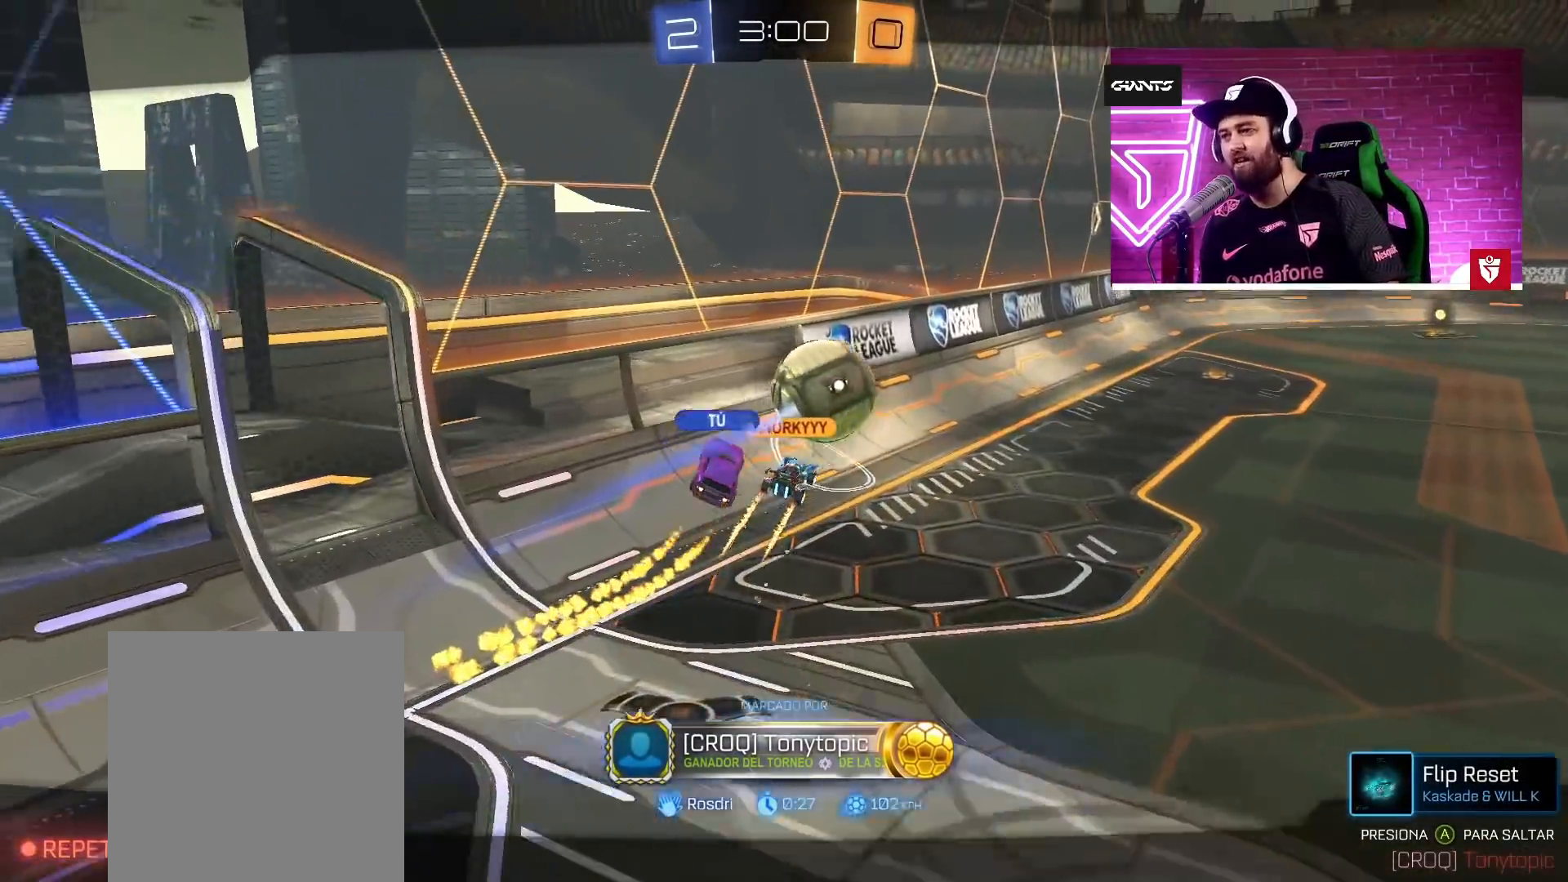
{"buttons": ["CROSS"], "left_stick": "center", "right_stick": "center", "events": []}
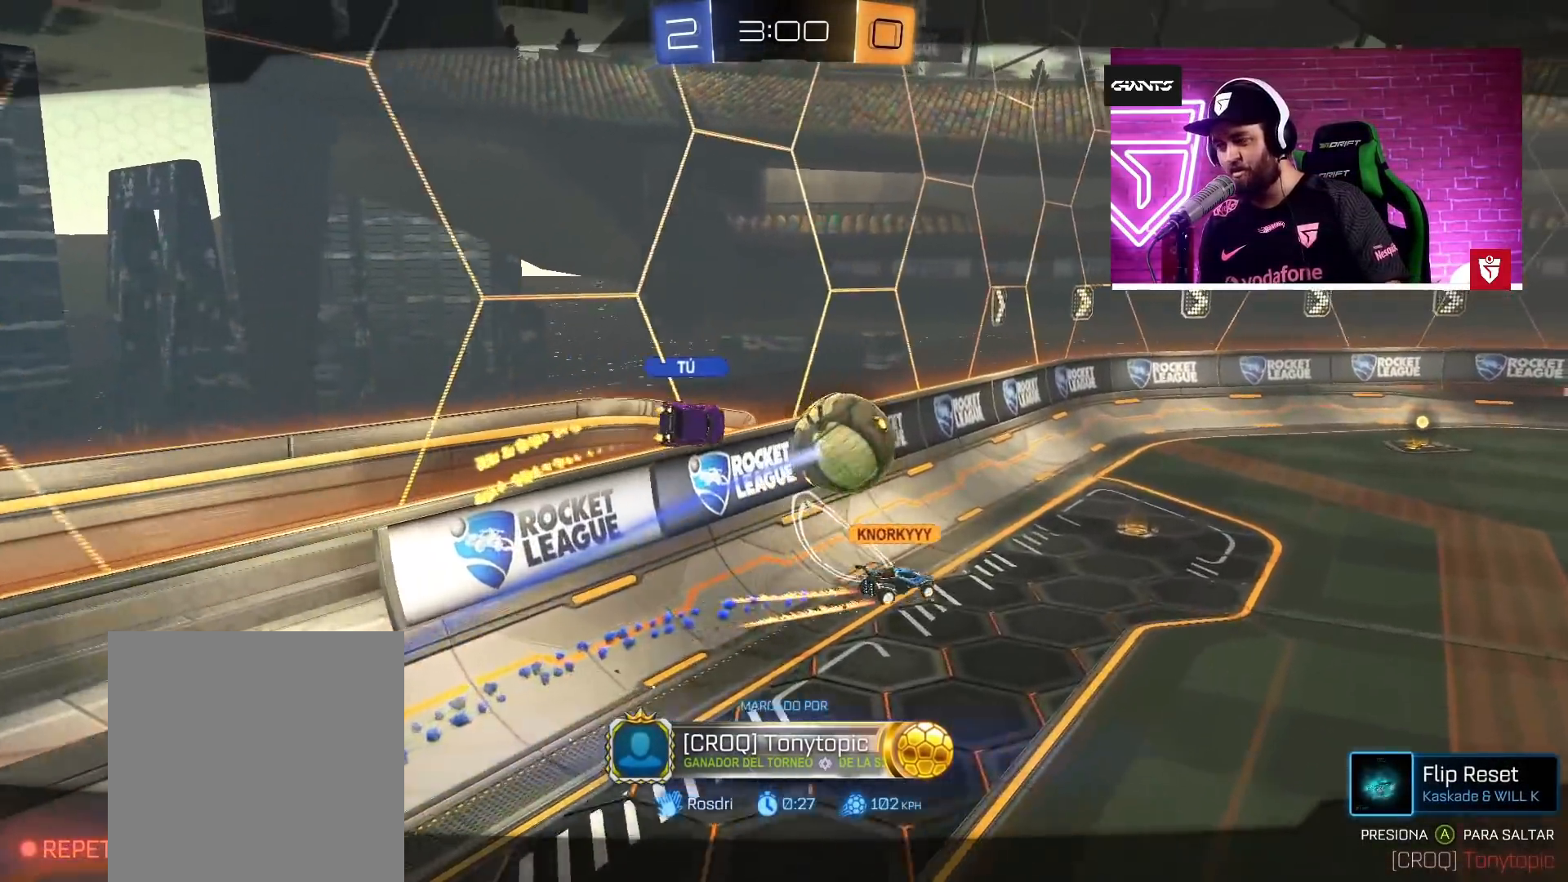
{"buttons": ["CROSS"], "left_stick": "center", "right_stick": "center", "events": []}
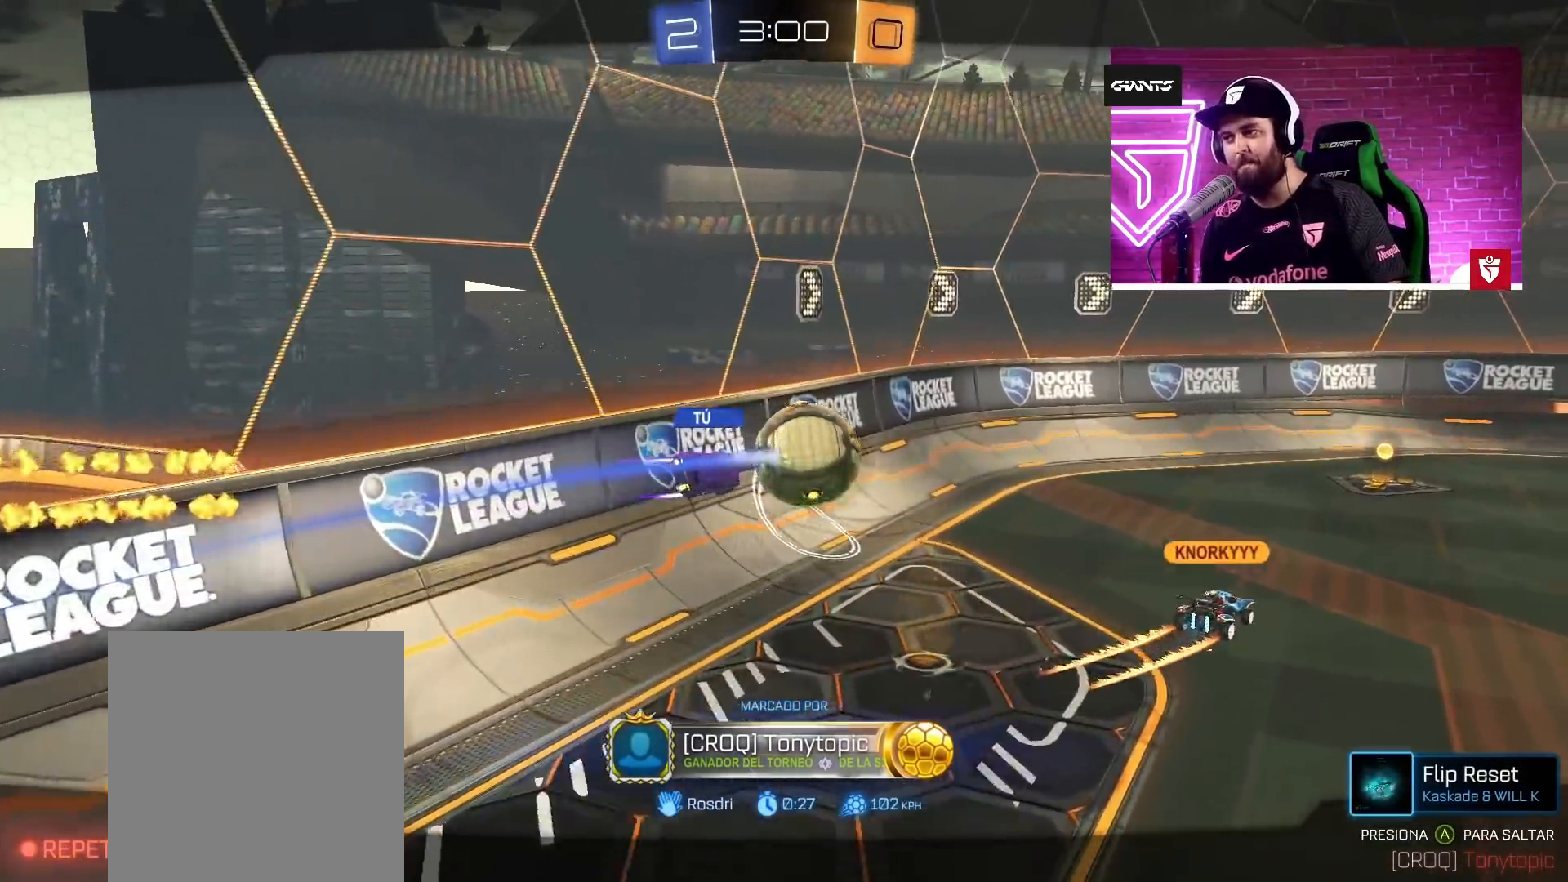
{"buttons": ["CROSS"], "left_stick": "center", "right_stick": "center", "events": []}
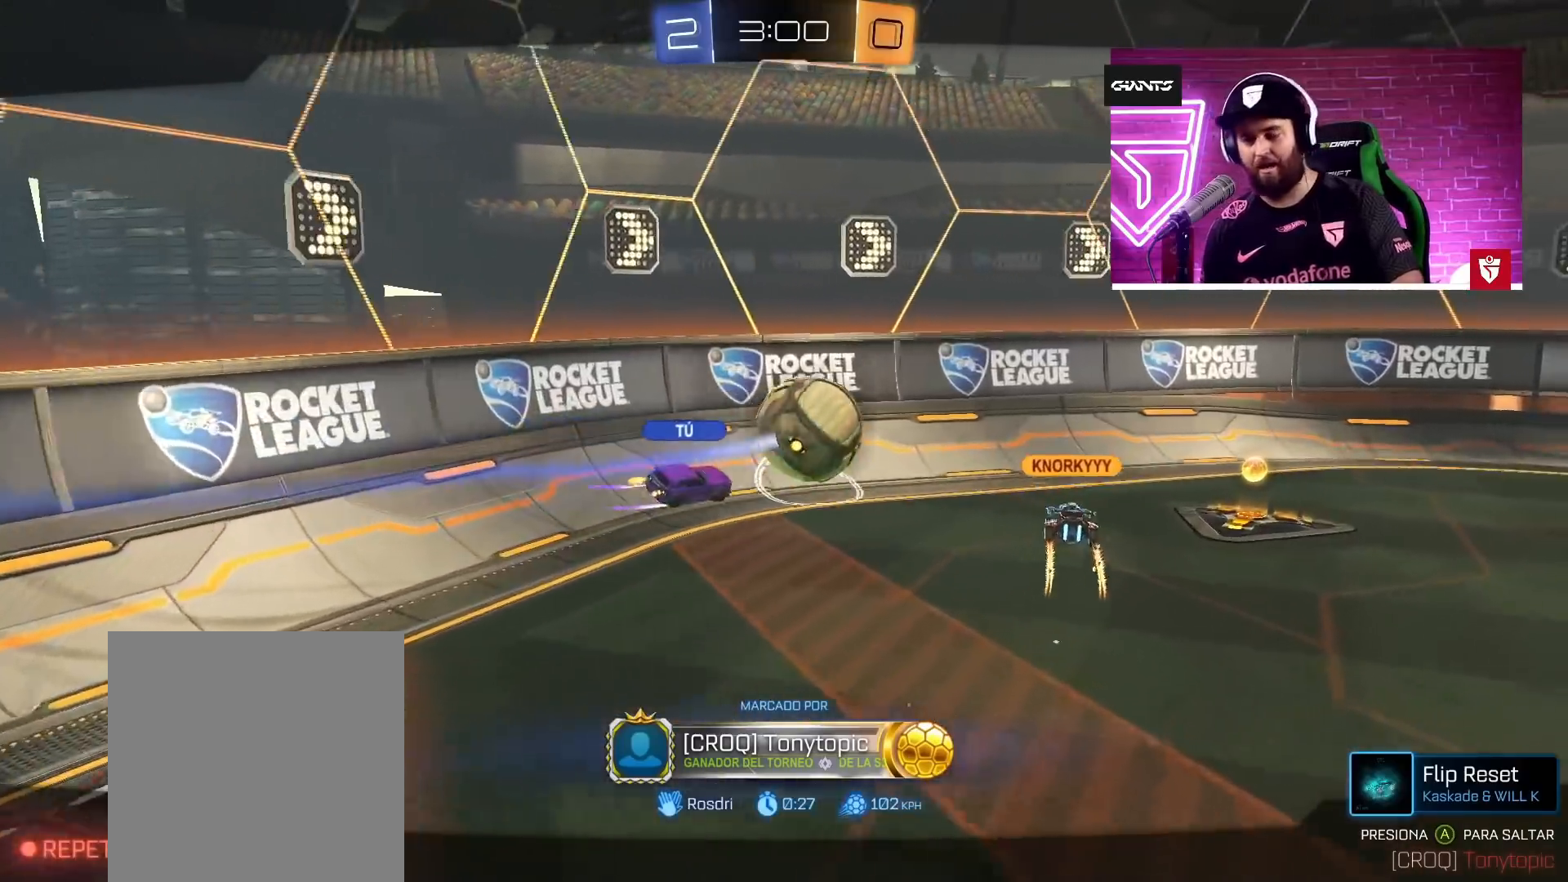
{"buttons": ["CROSS"], "left_stick": "center", "right_stick": "center", "events": []}
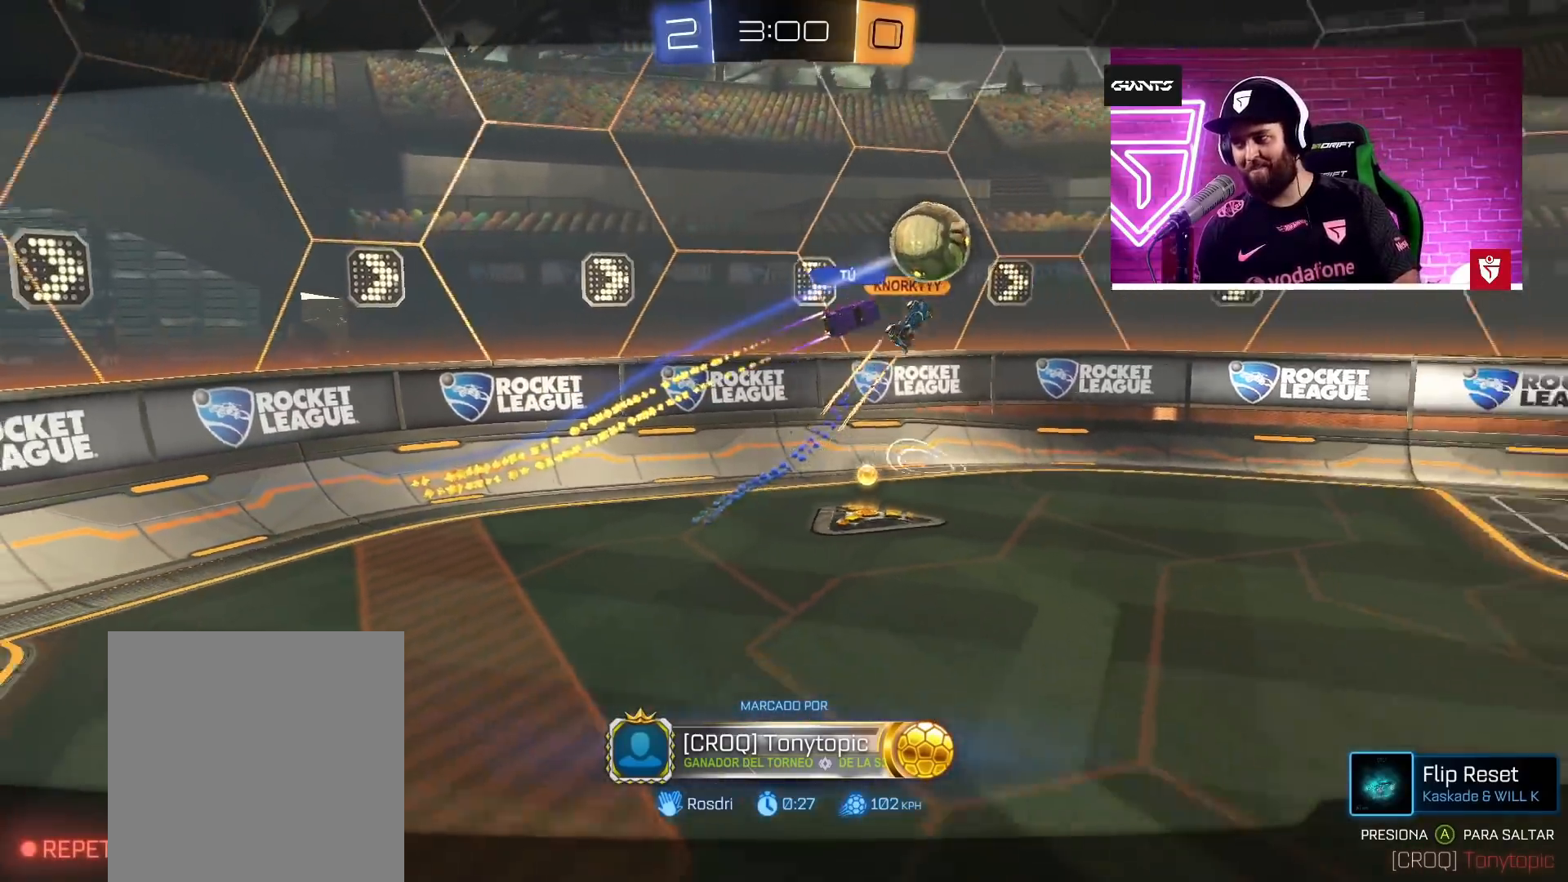
{"buttons": ["CROSS"], "left_stick": "center", "right_stick": "center", "events": []}
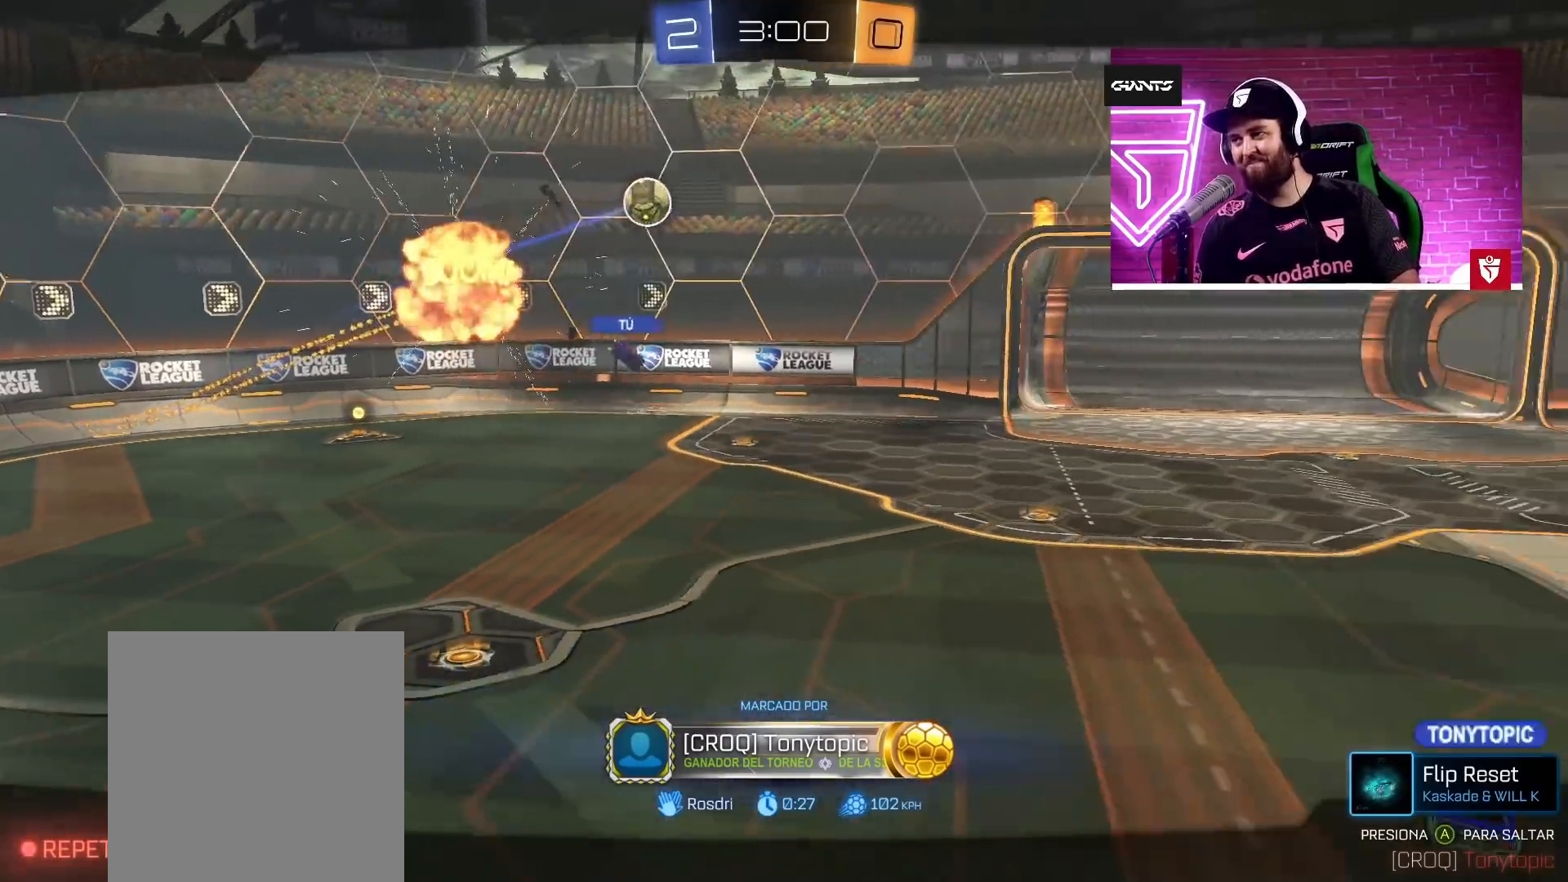
{"buttons": ["CROSS"], "left_stick": "center", "right_stick": "center", "events": []}
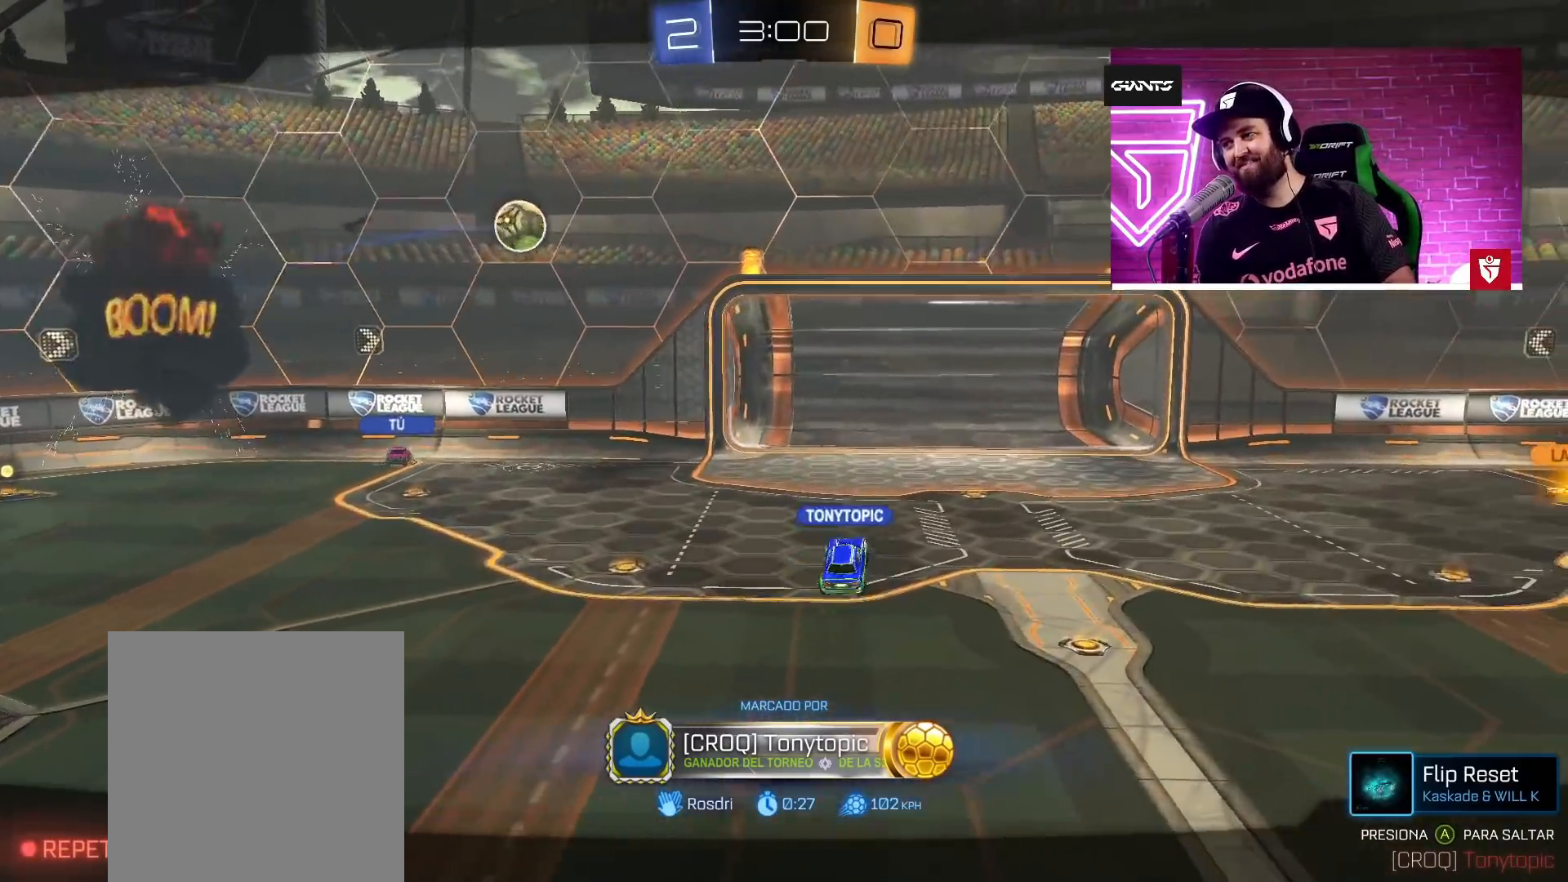
{"buttons": ["CROSS"], "left_stick": "center", "right_stick": "center", "events": []}
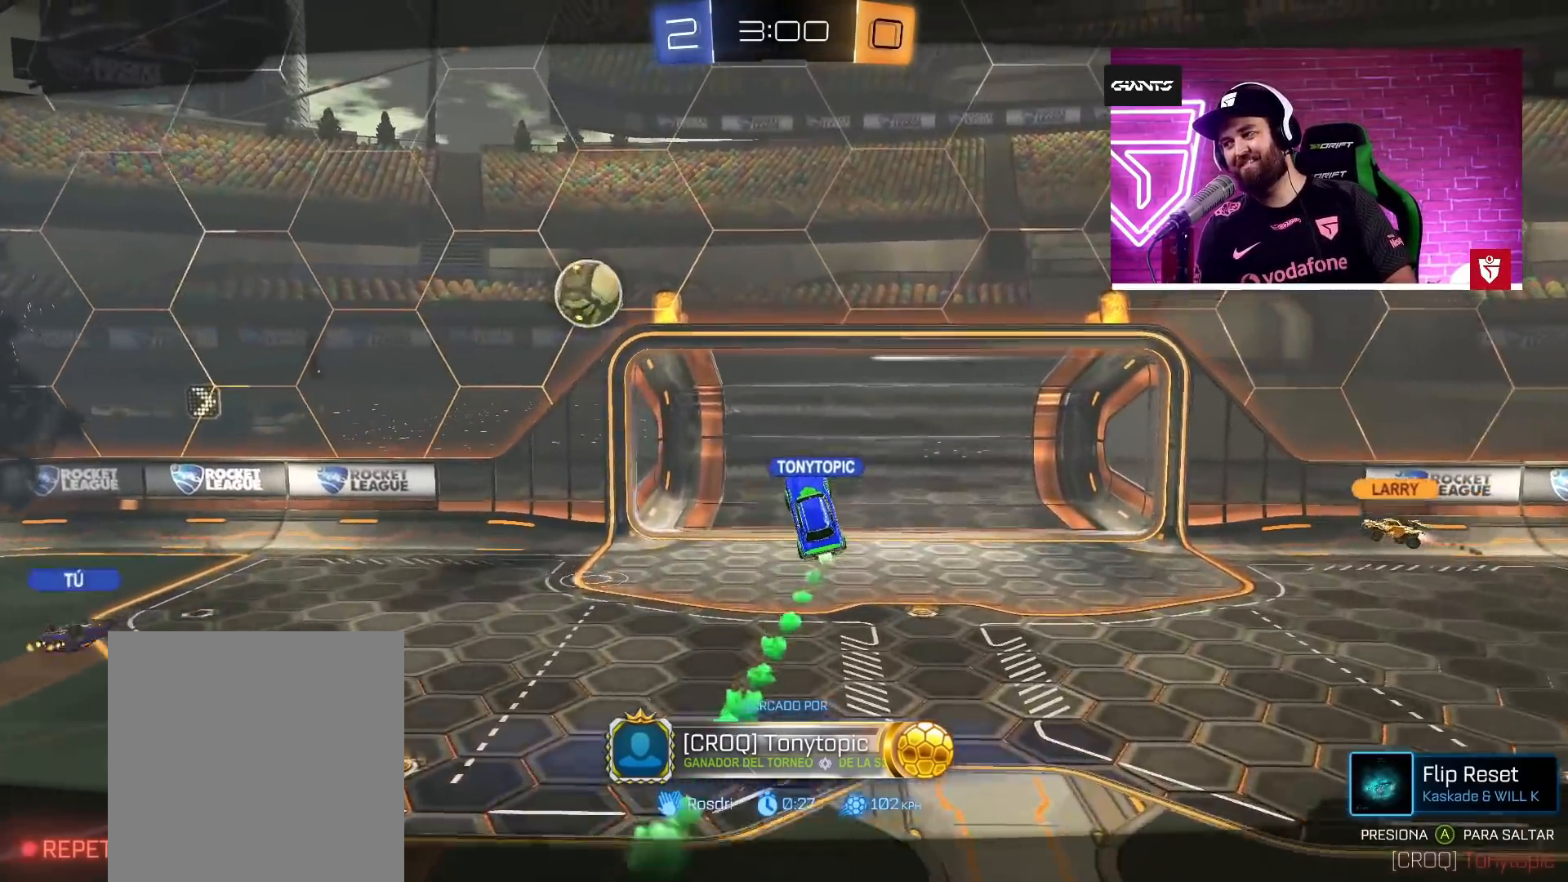
{"buttons": ["CROSS"], "left_stick": "center", "right_stick": "center", "events": []}
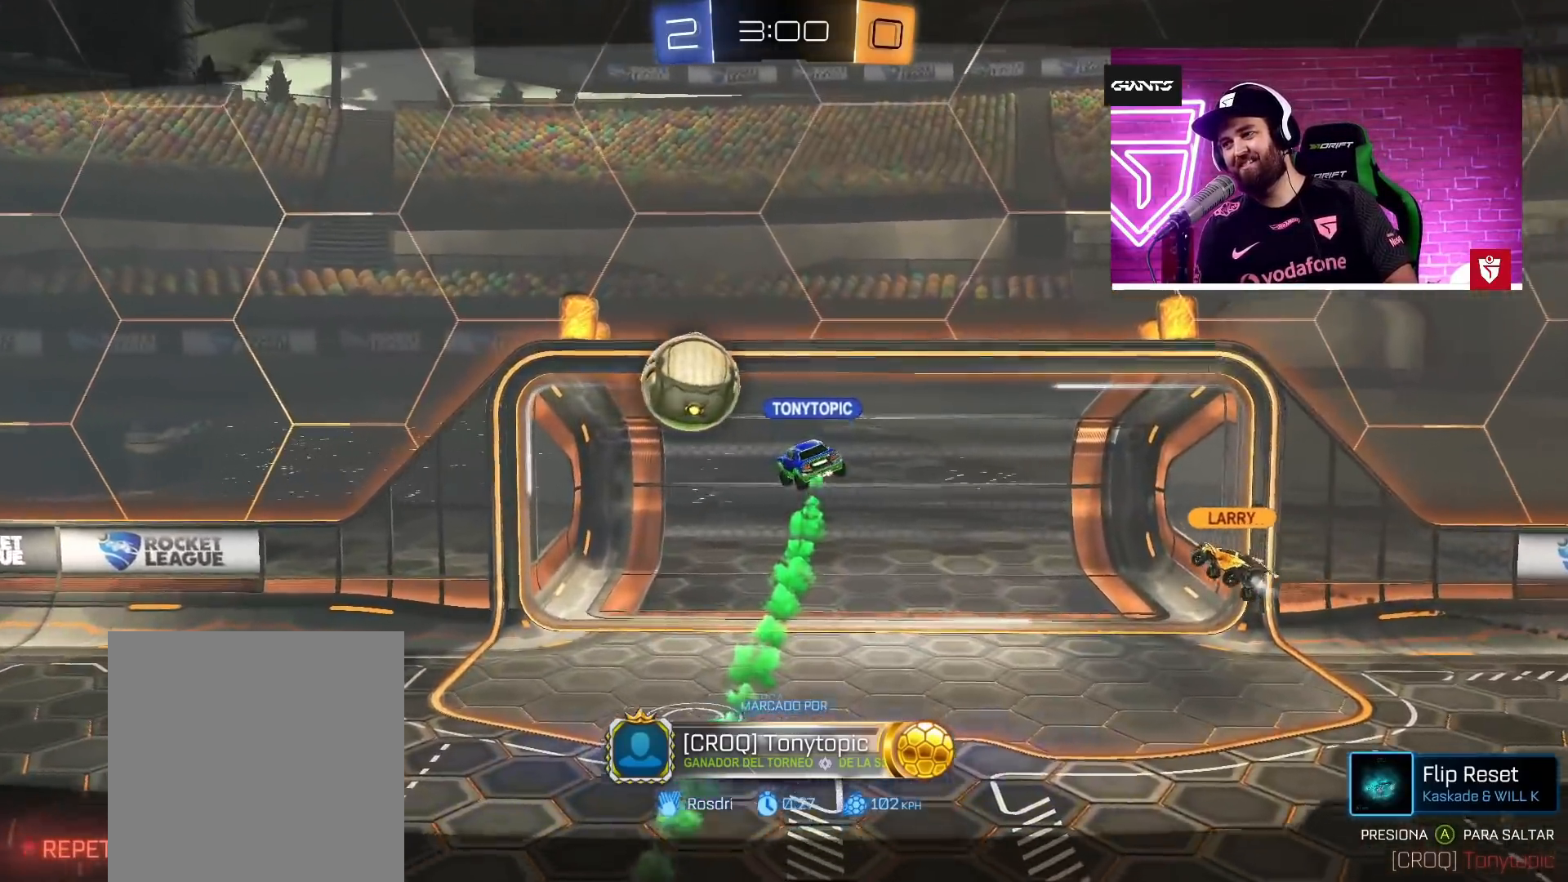
{"buttons": [], "left_stick": "center", "right_stick": "center", "events": [[417, "CROSS", "up"]]}
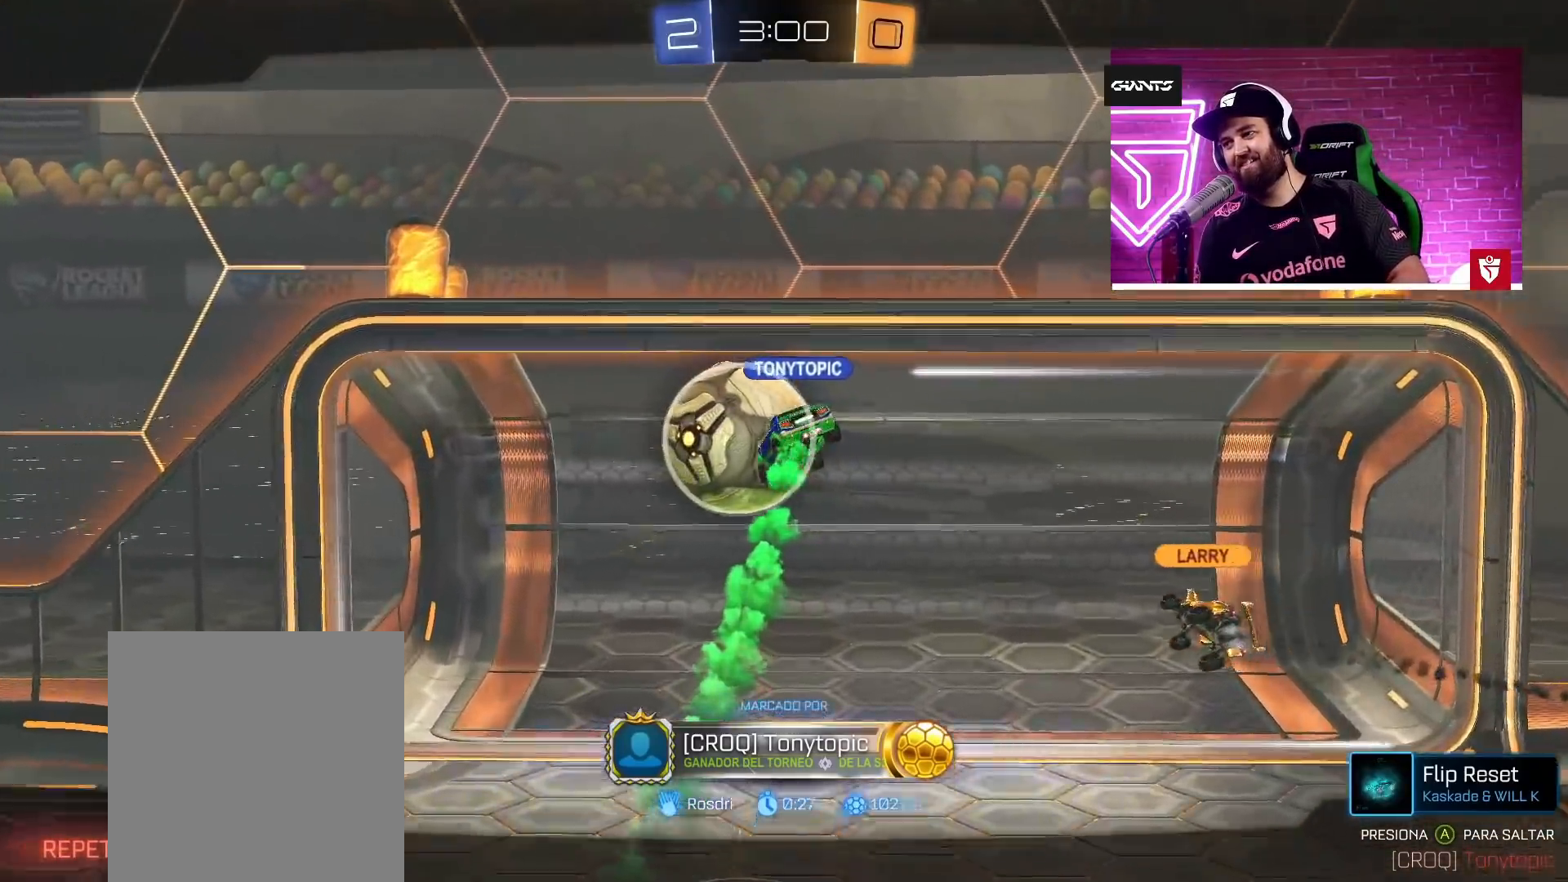
{"buttons": [], "left_stick": "center", "right_stick": "center", "events": []}
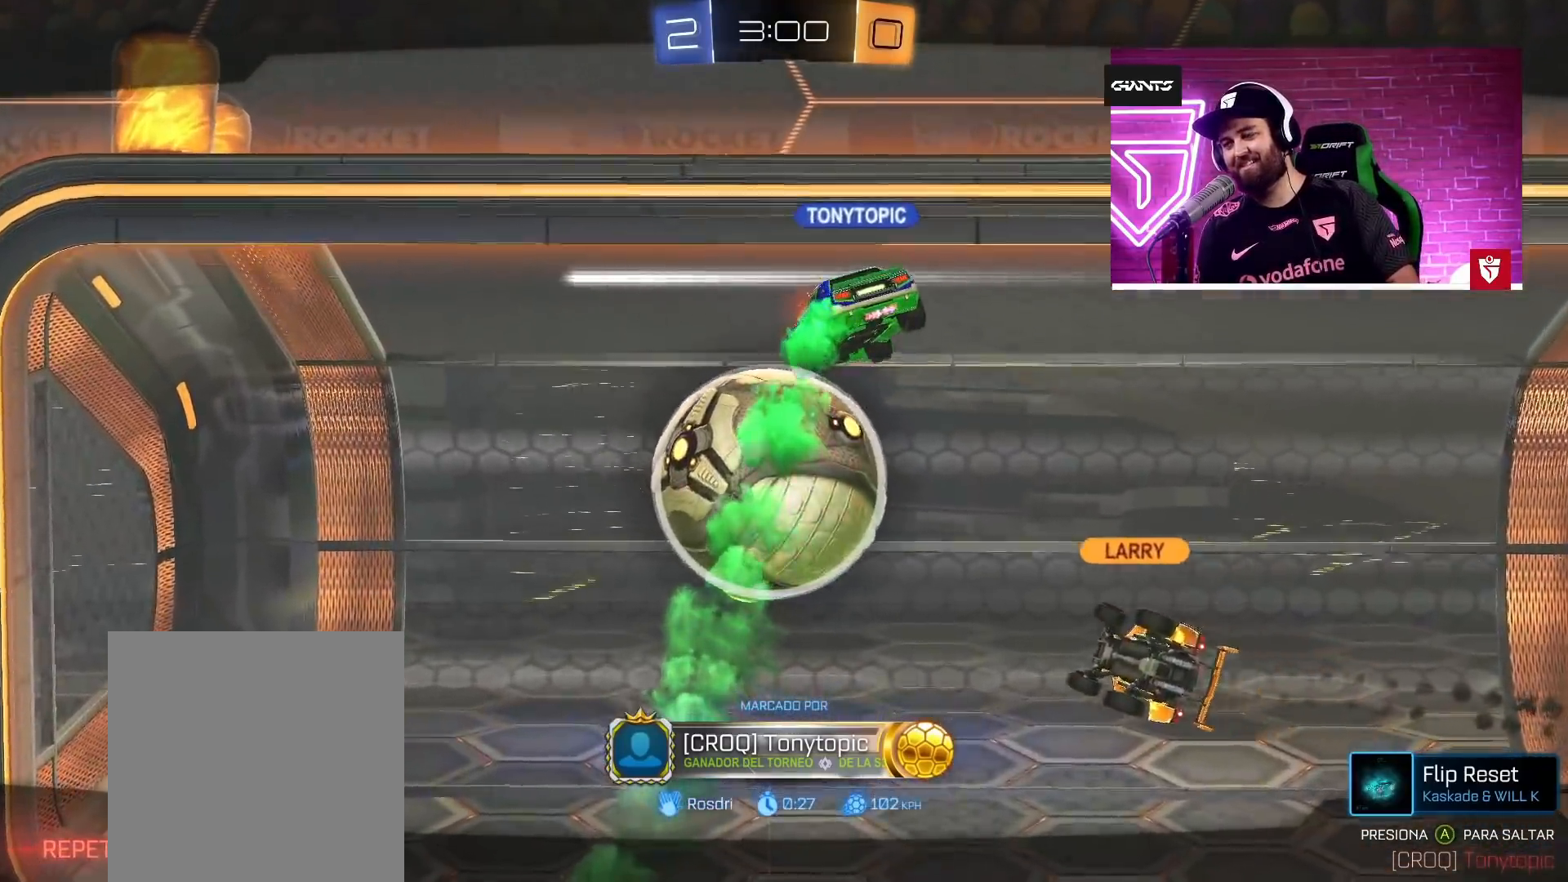
{"buttons": [], "left_stick": "center", "right_stick": "center", "events": []}
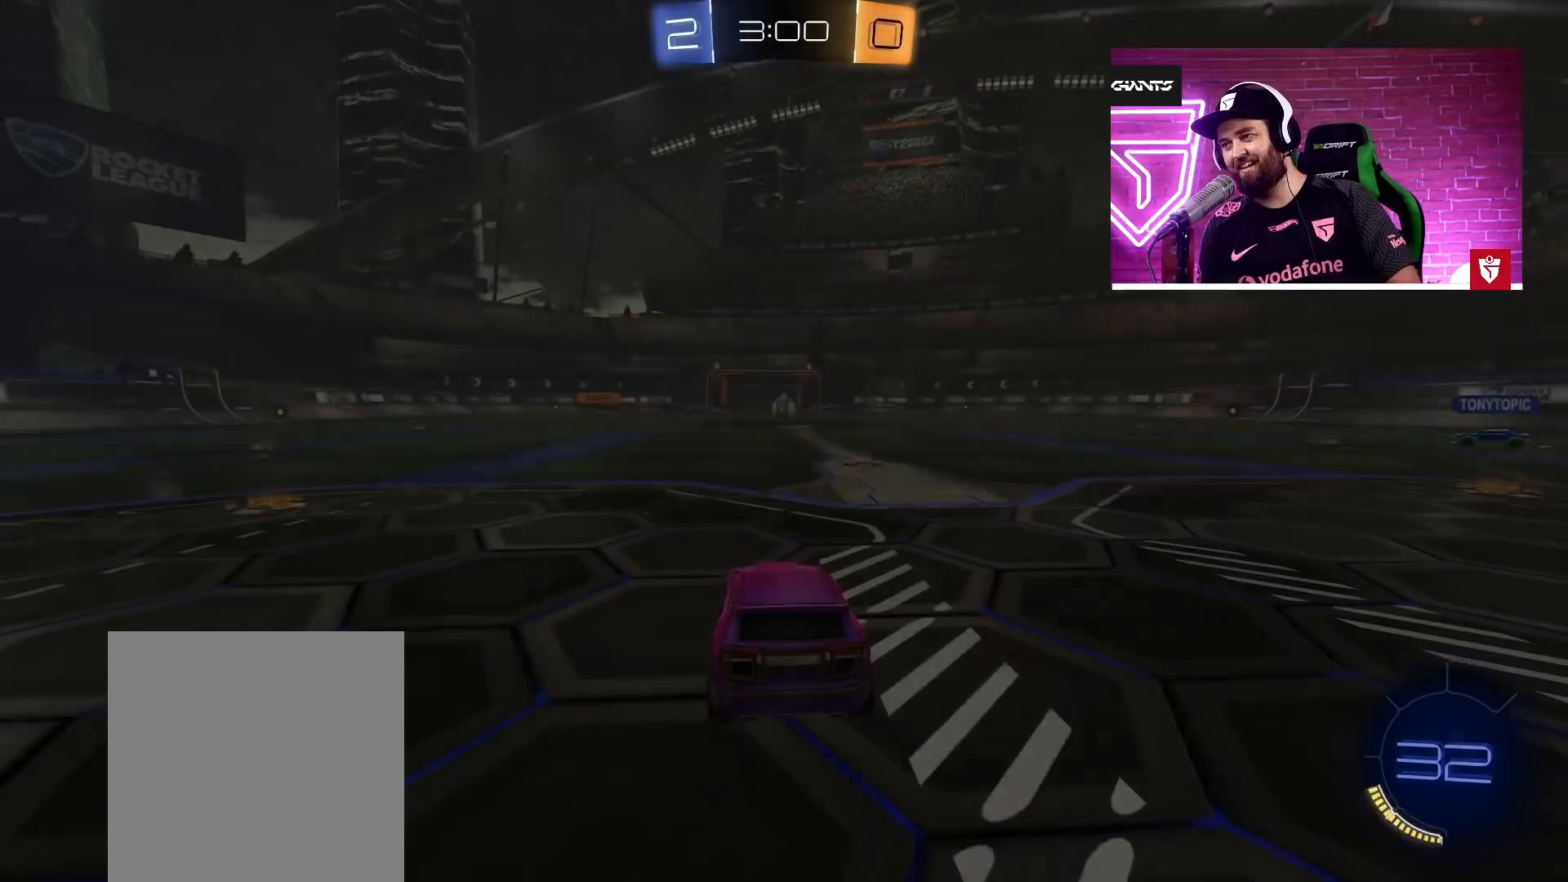
{"buttons": [], "left_stick": "center", "right_stick": "center", "events": []}
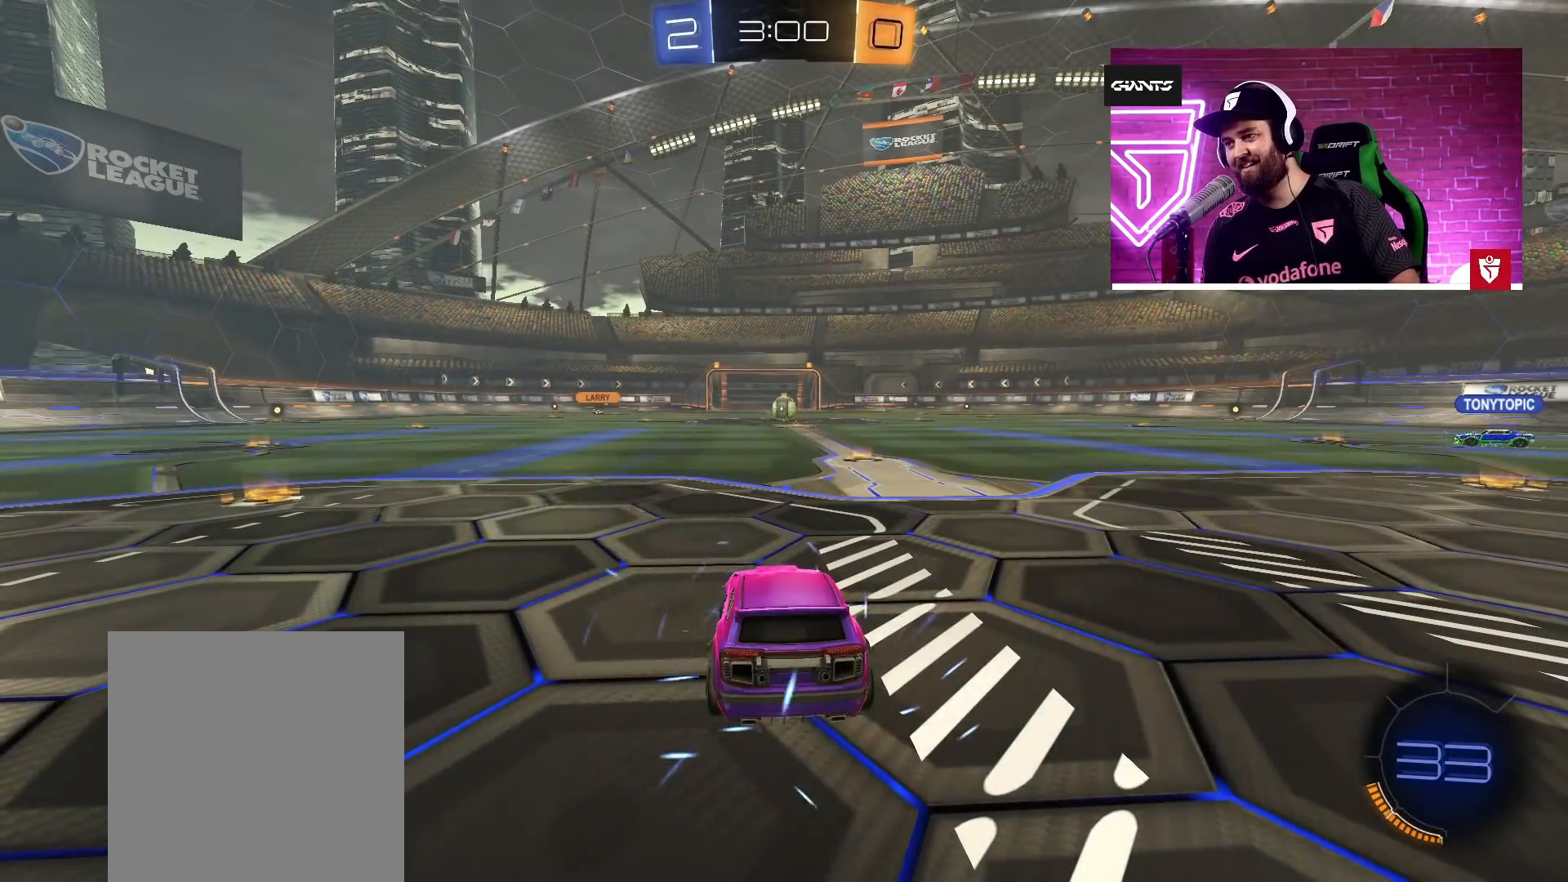
{"buttons": [], "left_stick": "center", "right_stick": "center", "events": []}
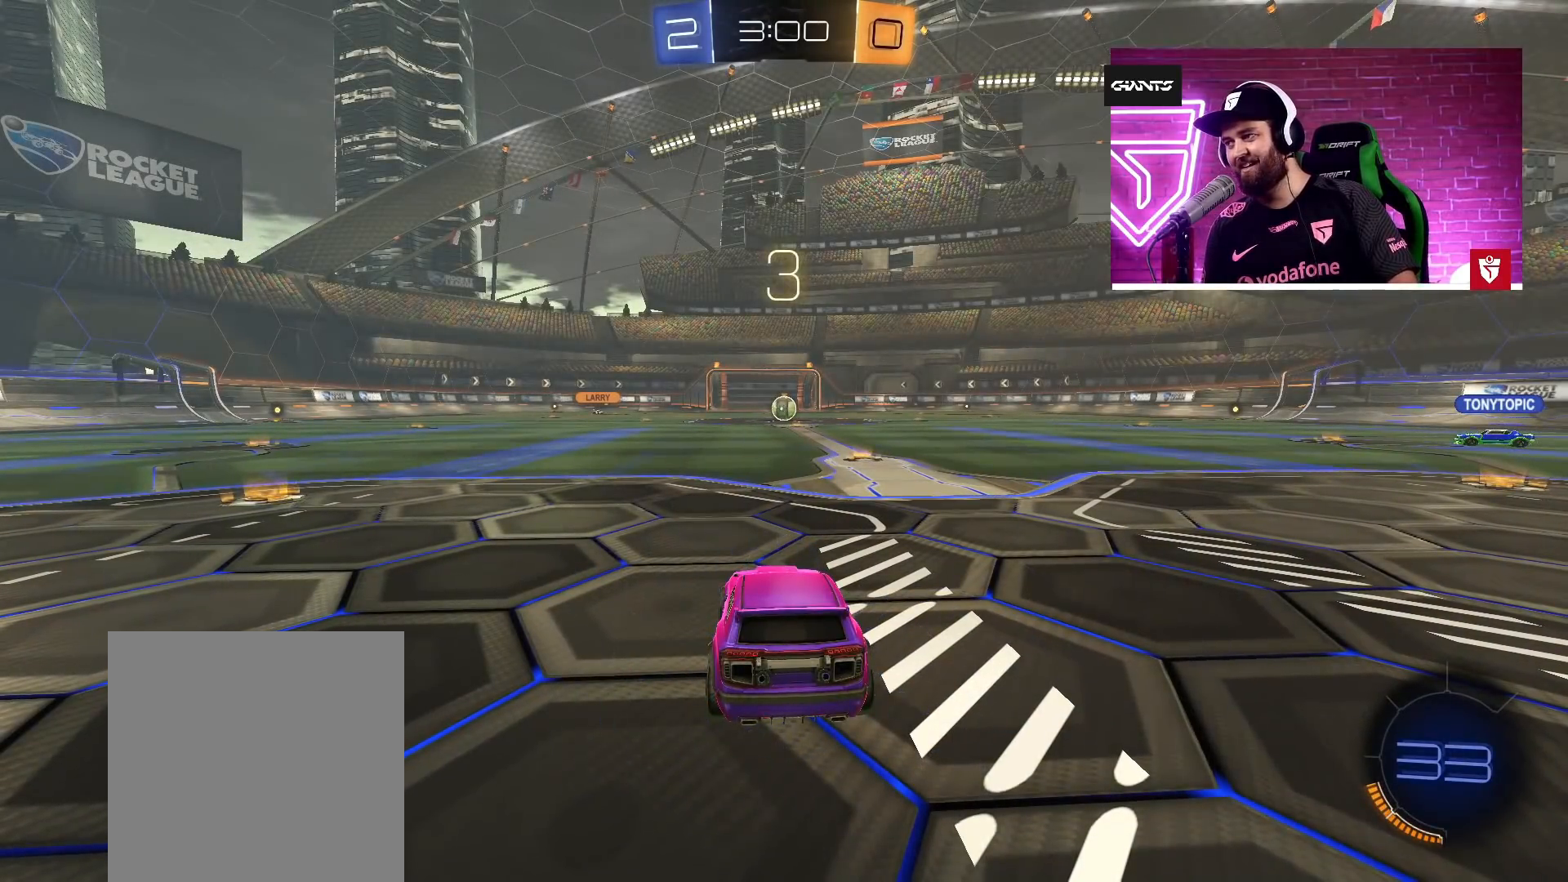
{"buttons": [], "left_stick": "center", "right_stick": "center", "events": []}
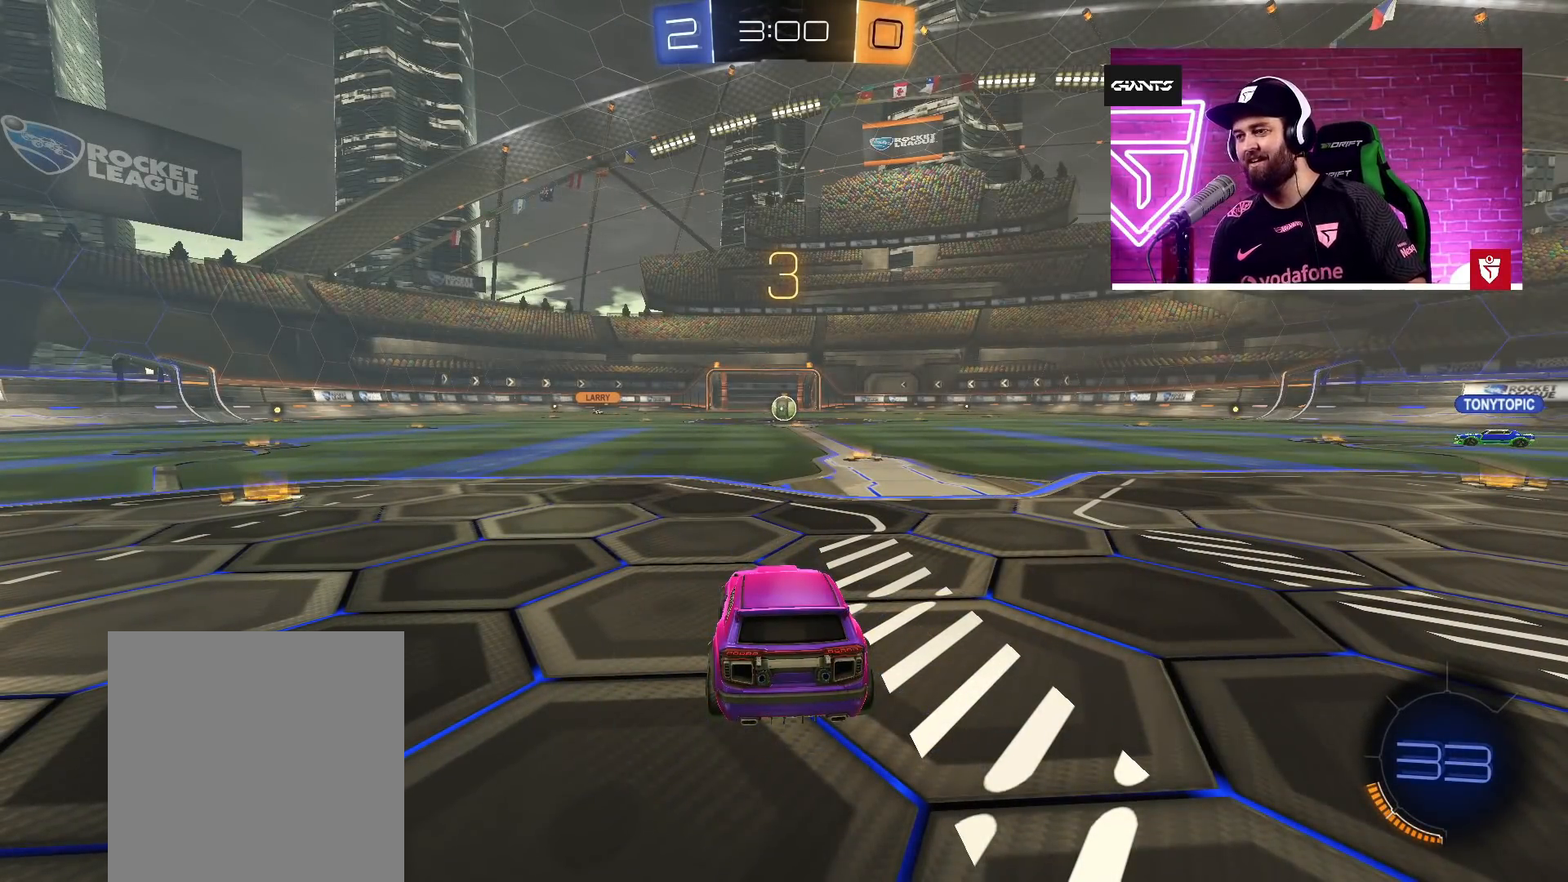
{"buttons": [], "left_stick": "center", "right_stick": "center", "events": []}
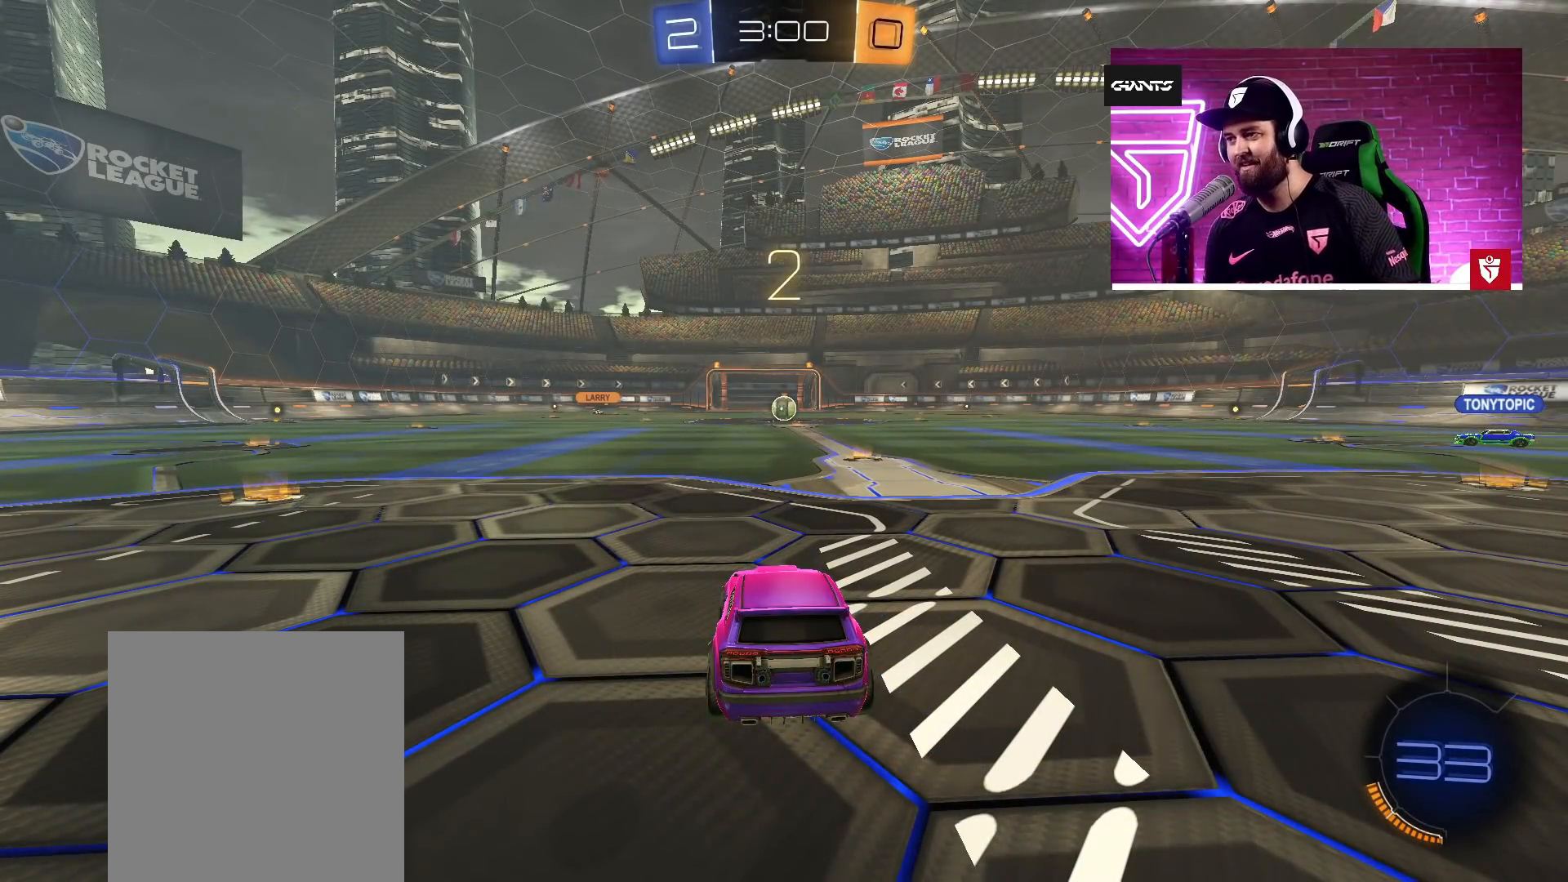
{"buttons": [], "left_stick": "center", "right_stick": "center", "events": []}
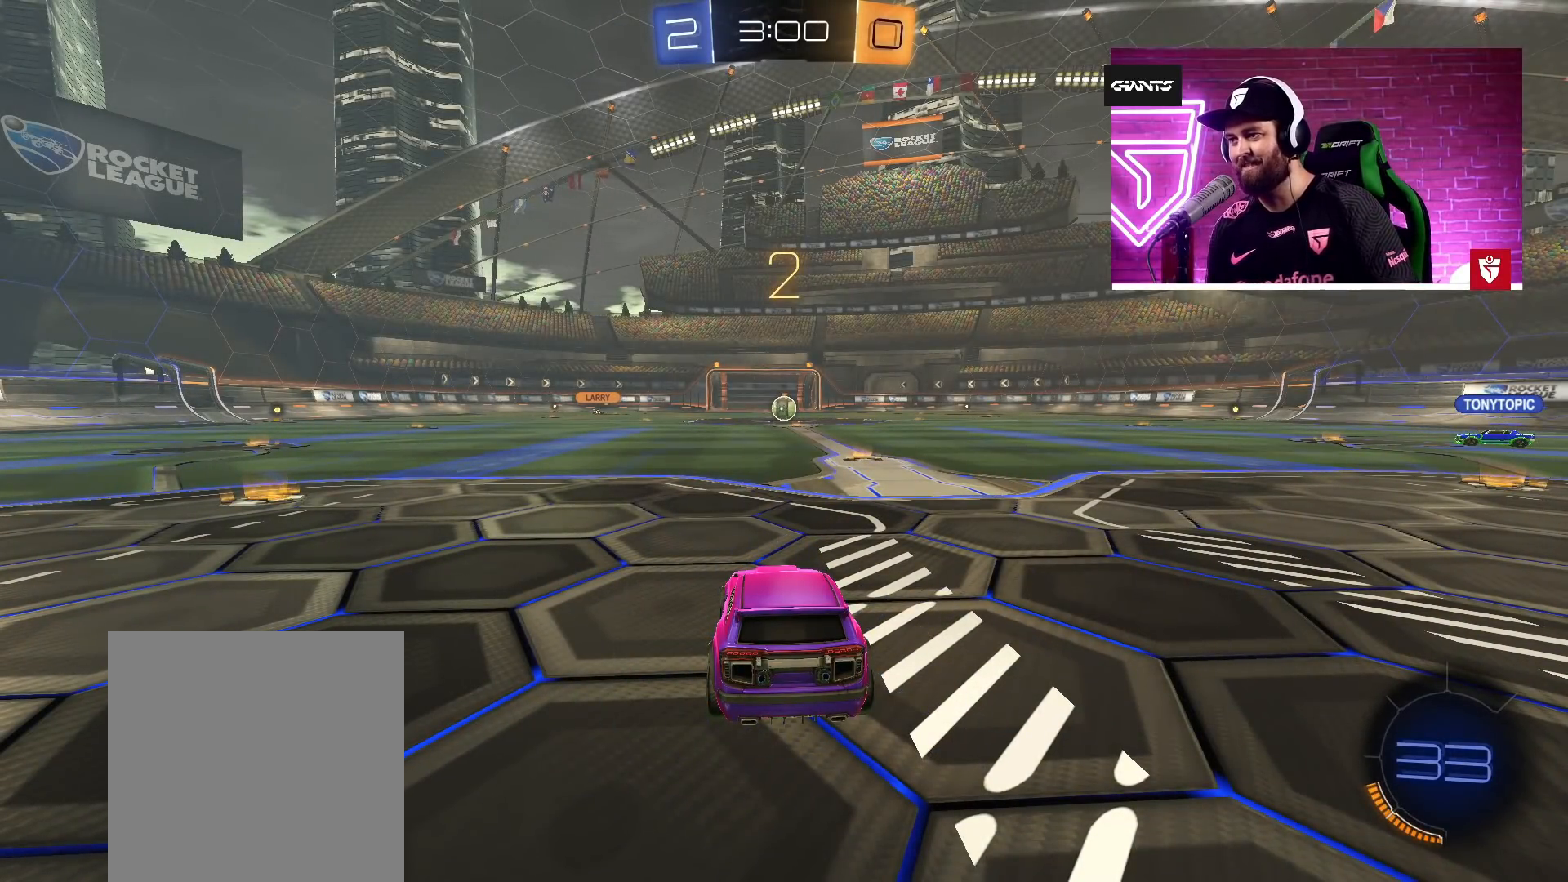
{"buttons": ["R2"], "left_stick": "center", "right_stick": "center", "events": [[167, "R2", "down"], [267, "left_stick", "up-right"], [433, "left_stick", "center"]]}
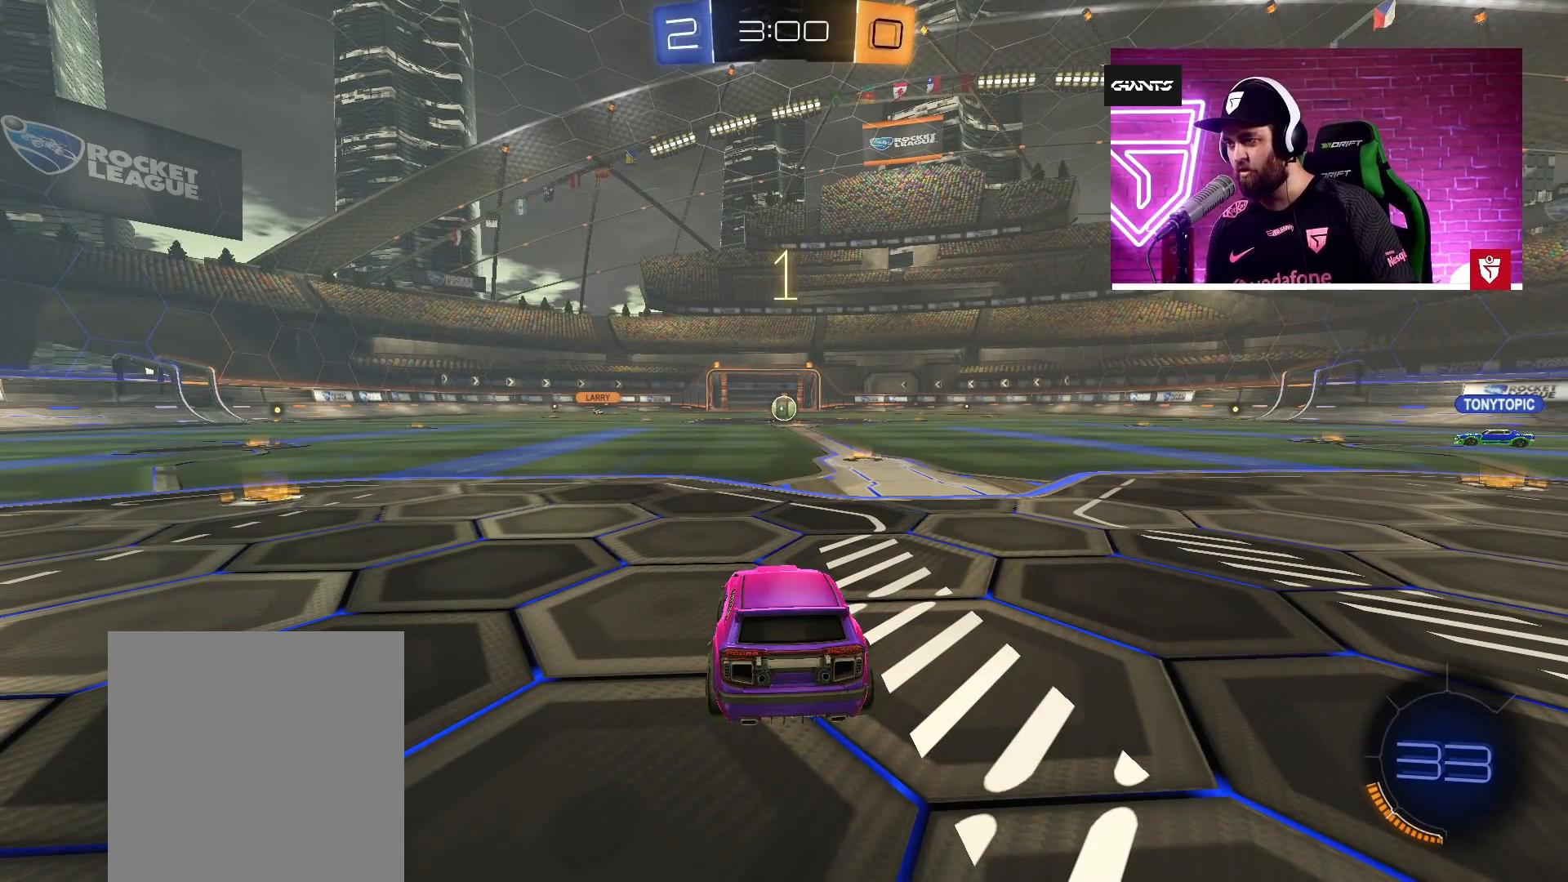
{"buttons": ["R2"], "left_stick": "up-right", "right_stick": "center", "events": [[150, "left_stick", "up-right"], [300, "left_stick", "center"], [483, "left_stick", "up-right"]]}
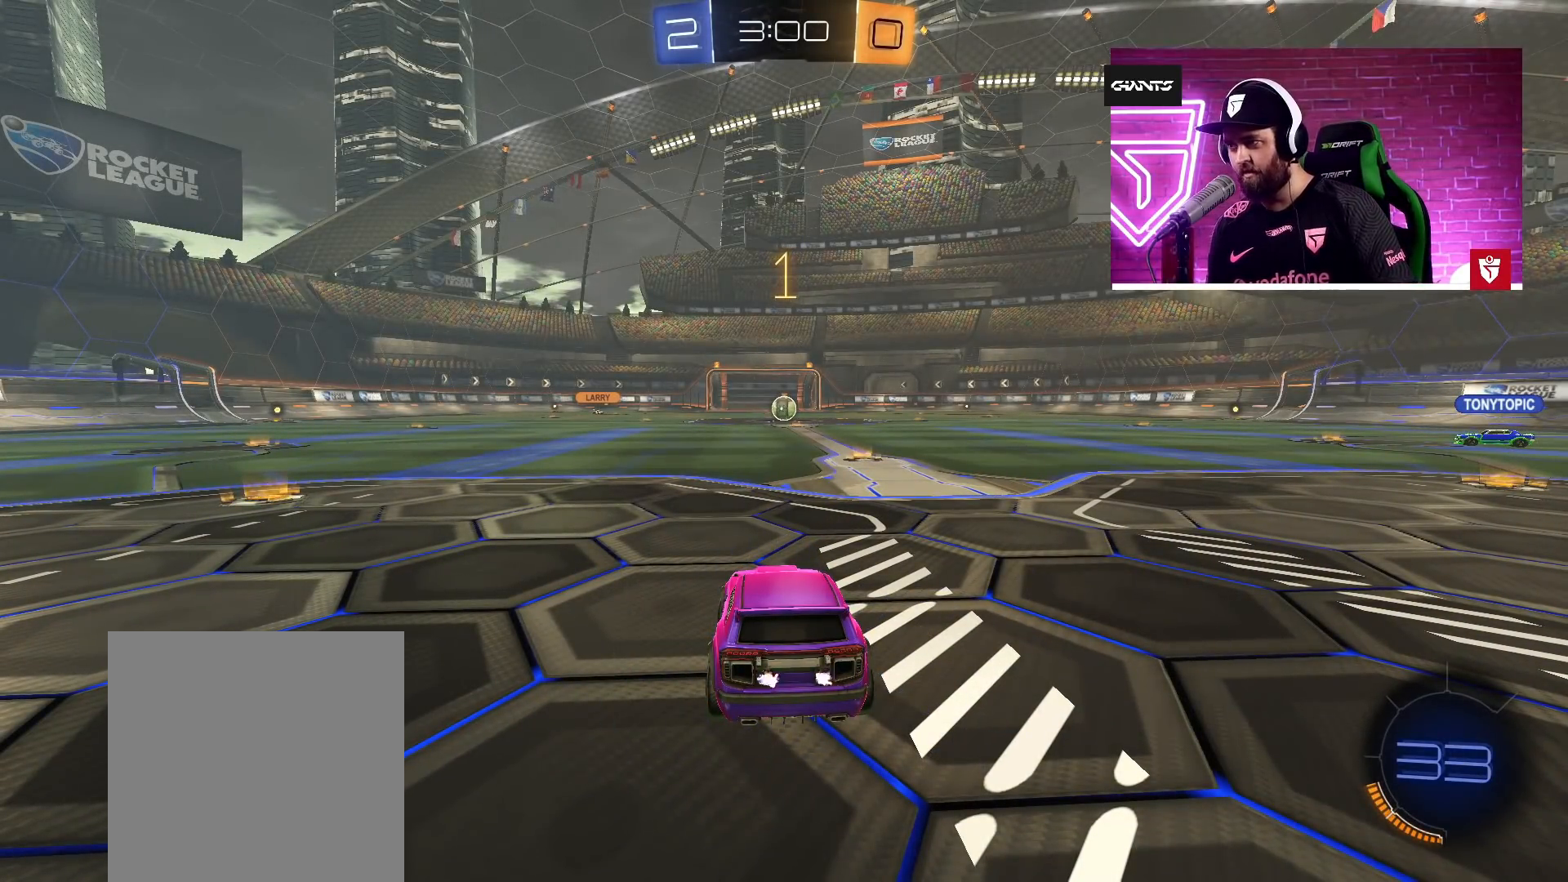
{"buttons": ["CROSS", "R2"], "left_stick": "center", "right_stick": "center", "events": [[133, "left_stick", "center"], [317, "left_stick", "up-right"], [350, "CROSS", "down"], [467, "left_stick", "center"]]}
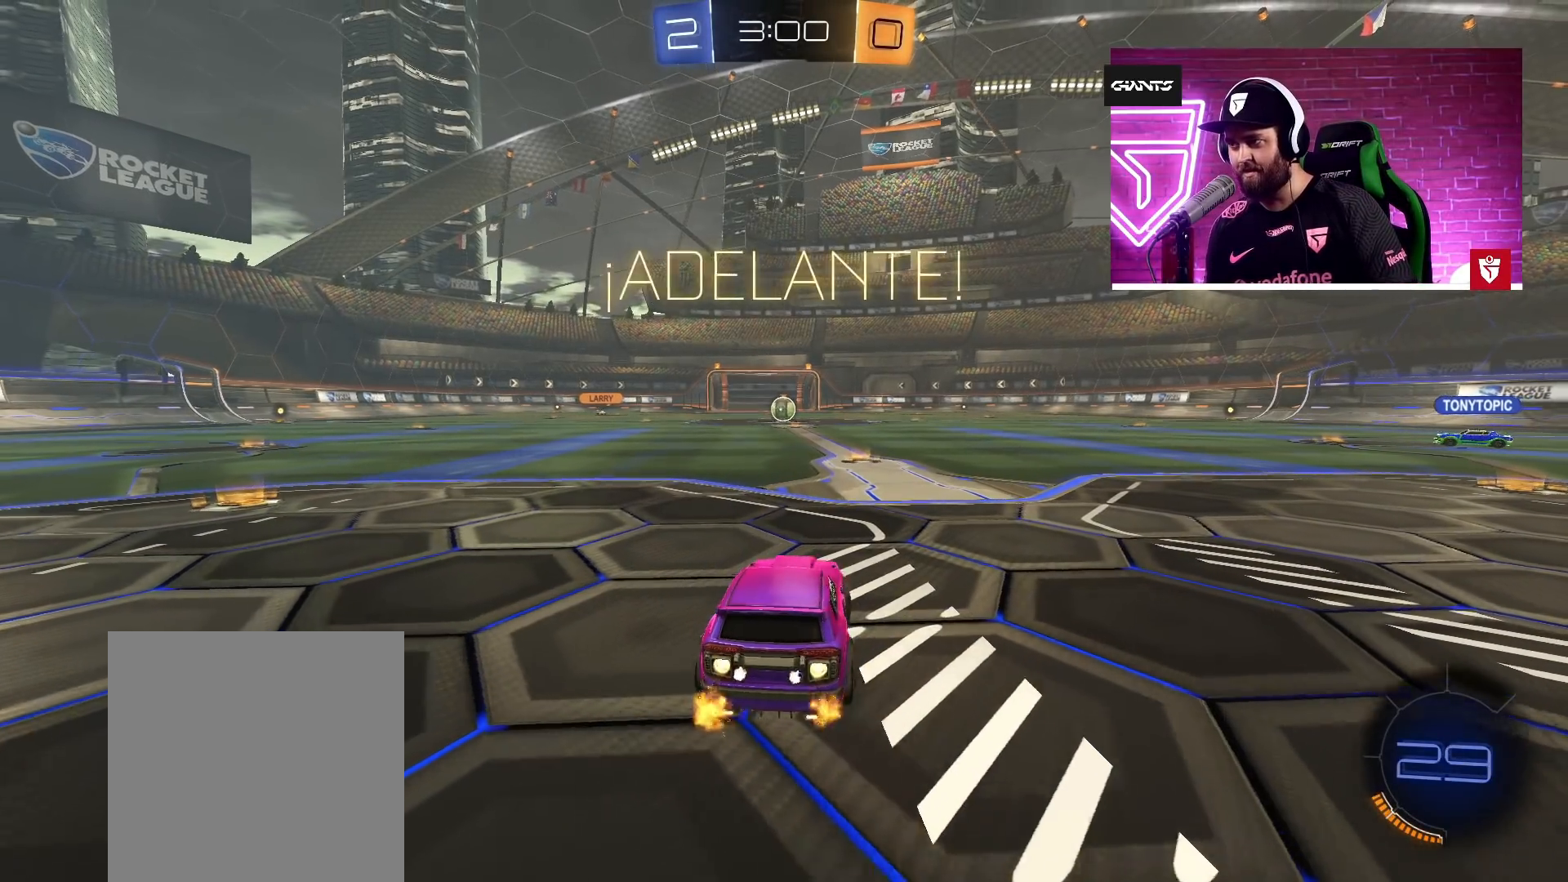
{"buttons": ["R2"], "left_stick": "up", "right_stick": "center", "events": [[133, "CROSS", "up"], [133, "left_stick", "up"], [183, "SQUARE", "down"], [250, "SQUARE", "up"], [317, "SQUARE", "down"], [400, "SQUARE", "up"]]}
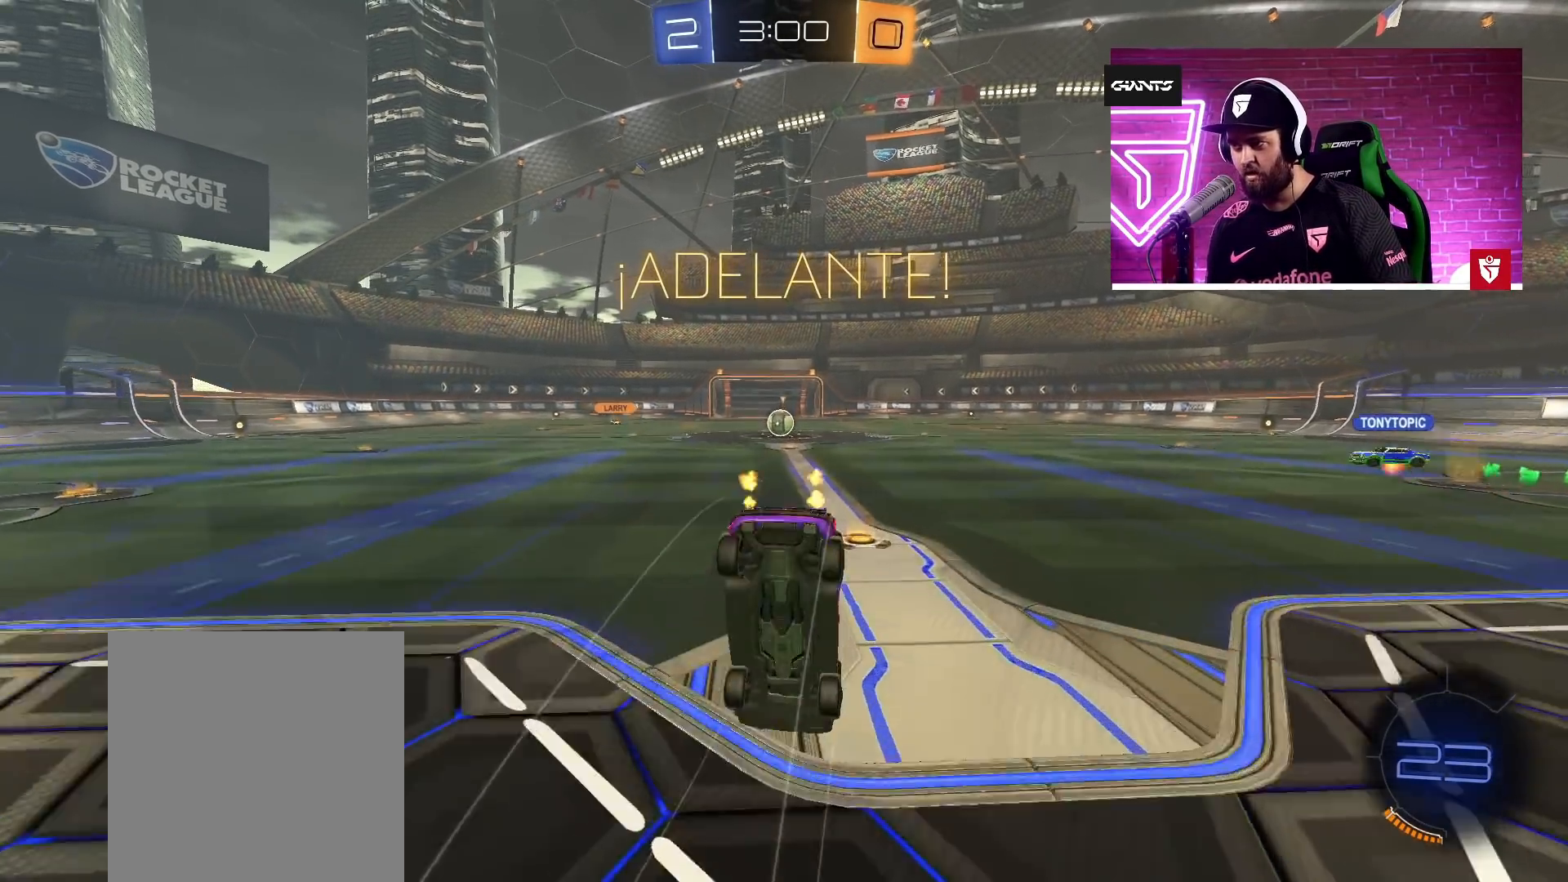
{"buttons": ["R2"], "left_stick": "center", "right_stick": "center", "events": [[83, "left_stick", "center"], [400, "left_stick", "left"], [500, "left_stick", "center"]]}
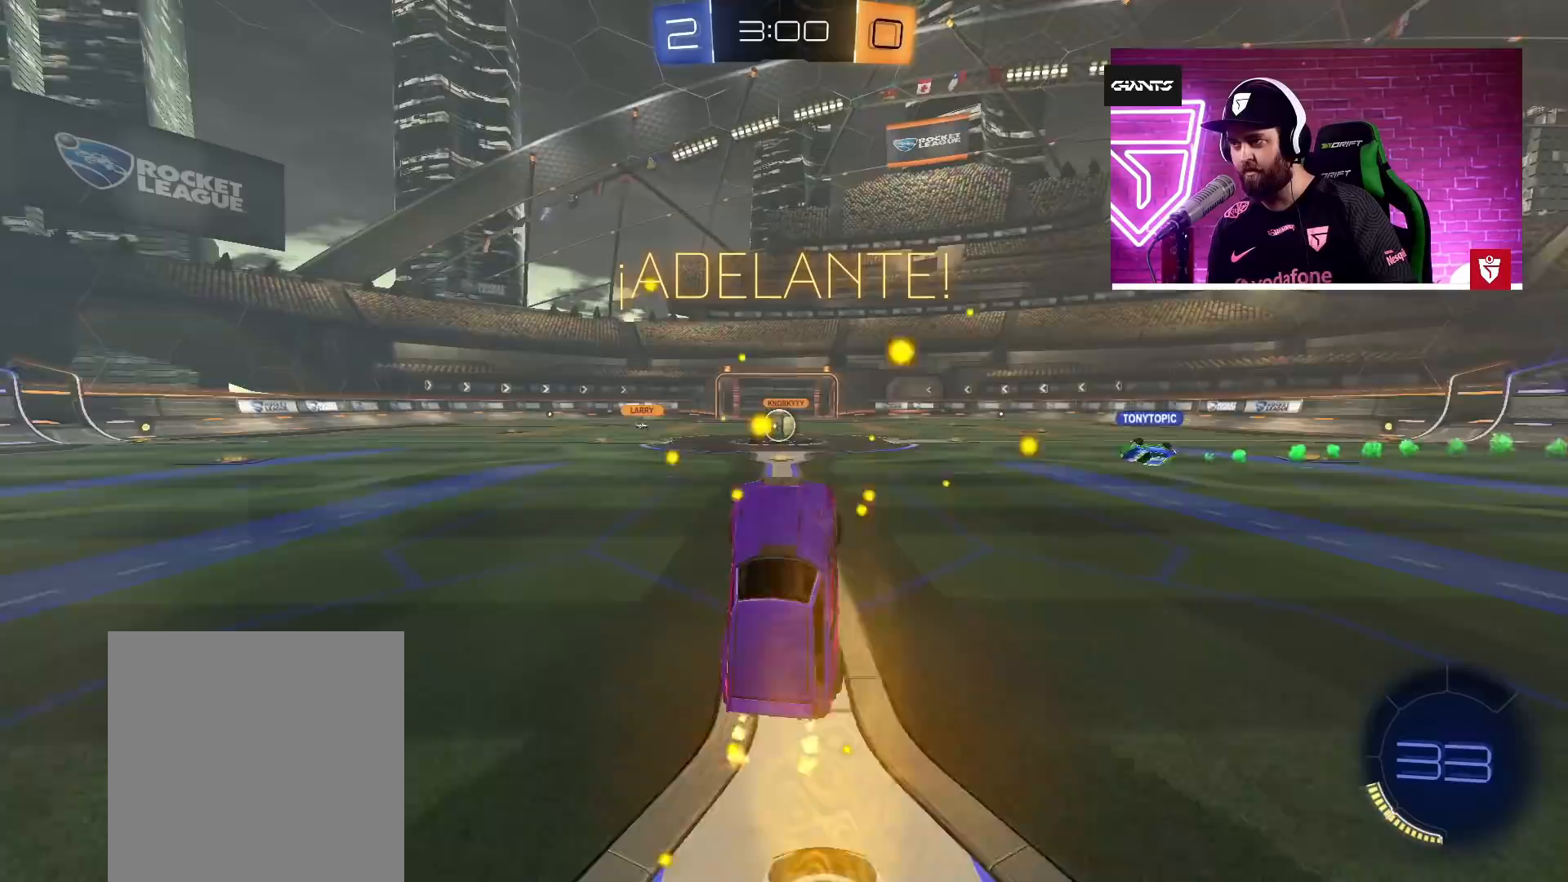
{"buttons": ["R2"], "left_stick": "left", "right_stick": "center", "events": [[350, "left_stick", "left"]]}